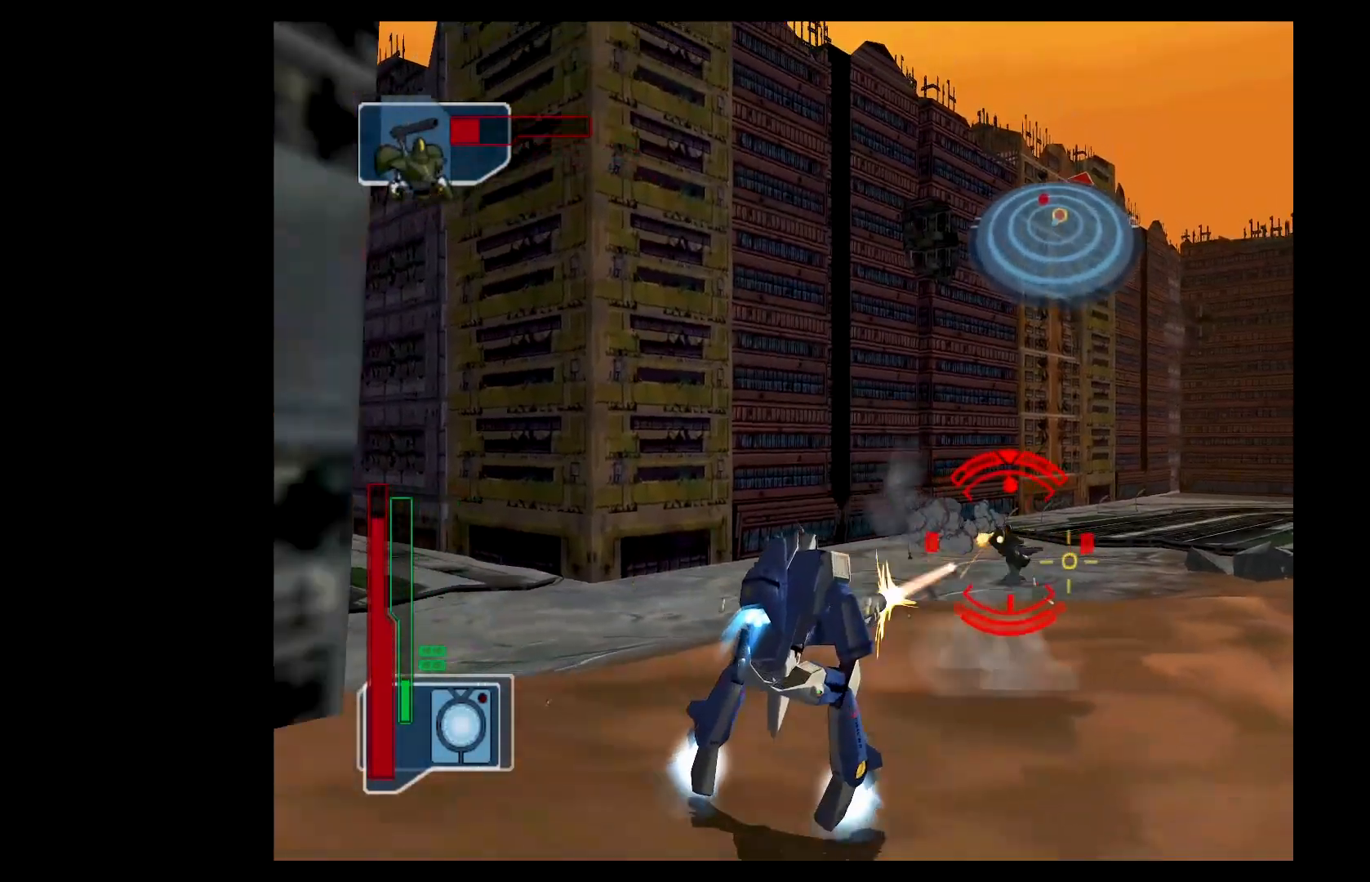
Gameplay with a controller (Xbox layout); each line is a JSON object with the inputs held at the frame after it. "events" lists button and stick changes between this image and that frame as [ms after this image, input, new state], when the widget could be followed in between. Not read: right_stick.
{"buttons": ["R2"], "left_stick": "center", "events": [[350, "A", "up"], [367, "L2", "up"], [400, "left_stick", "center"], [434, "DPAD_DOWN", "down"], [450, "Y", "up"], [467, "R2", "down"], [500, "DPAD_DOWN", "up"]]}
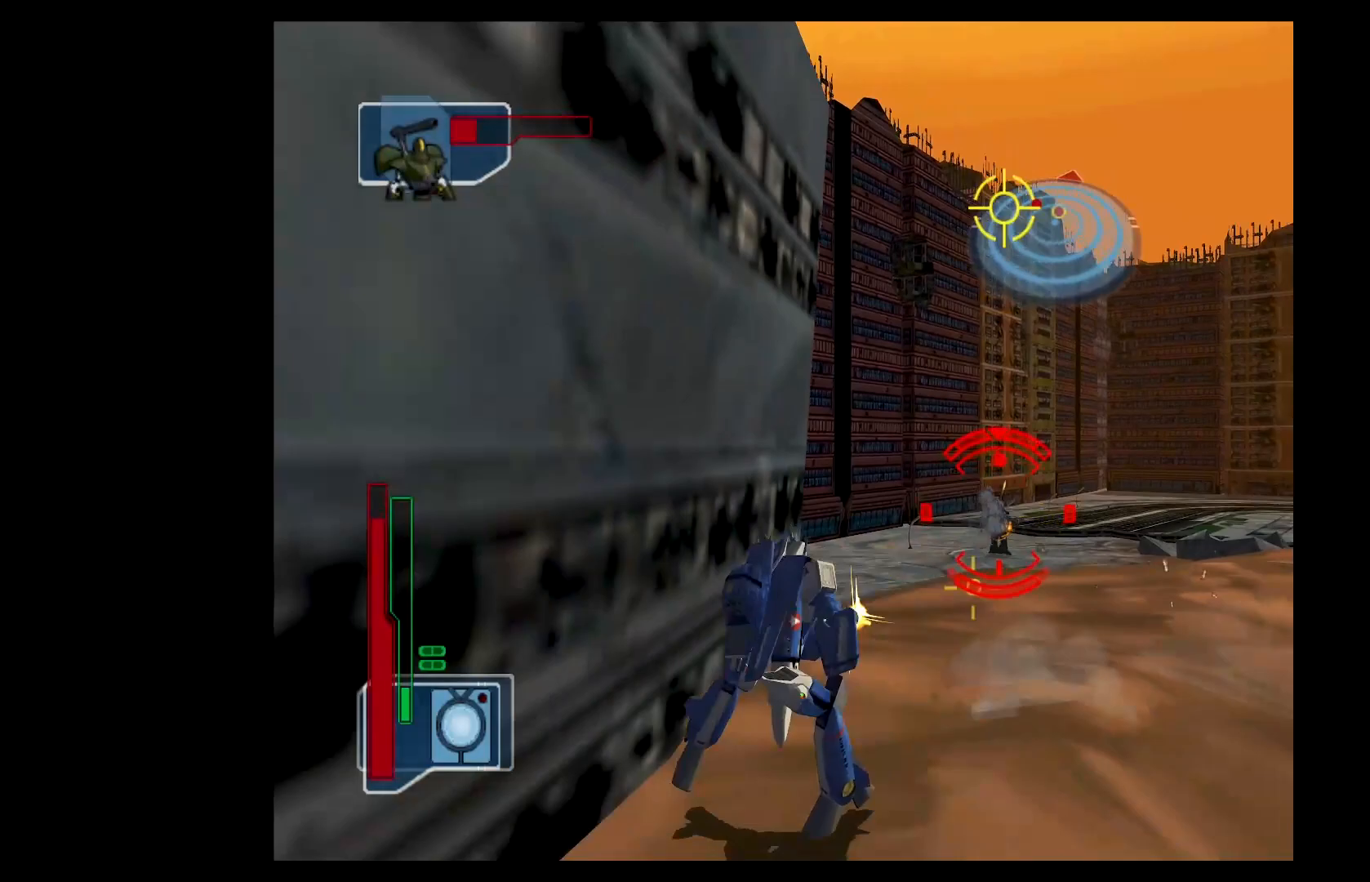
{"buttons": ["B", "R2"], "left_stick": "down-right", "events": [[134, "left_stick", "down-right"], [434, "B", "down"]]}
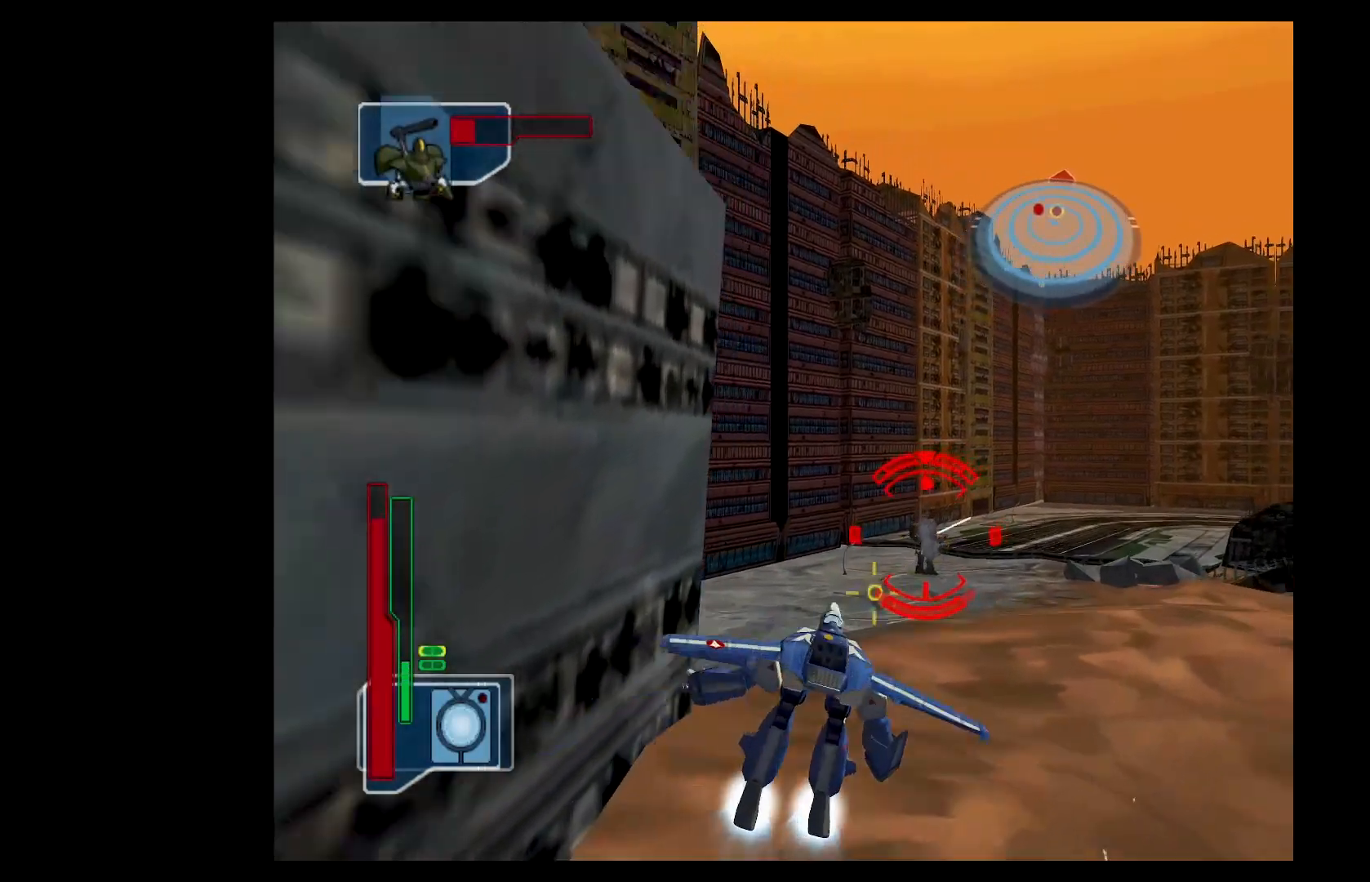
{"buttons": ["L2"], "left_stick": "up", "events": [[33, "B", "up"], [117, "R2", "up"], [117, "Y", "down"], [167, "left_stick", "down-left"], [183, "Y", "up"], [284, "L2", "down"], [300, "Y", "down"], [334, "left_stick", "up-left"], [350, "Y", "up"], [400, "left_stick", "up"]]}
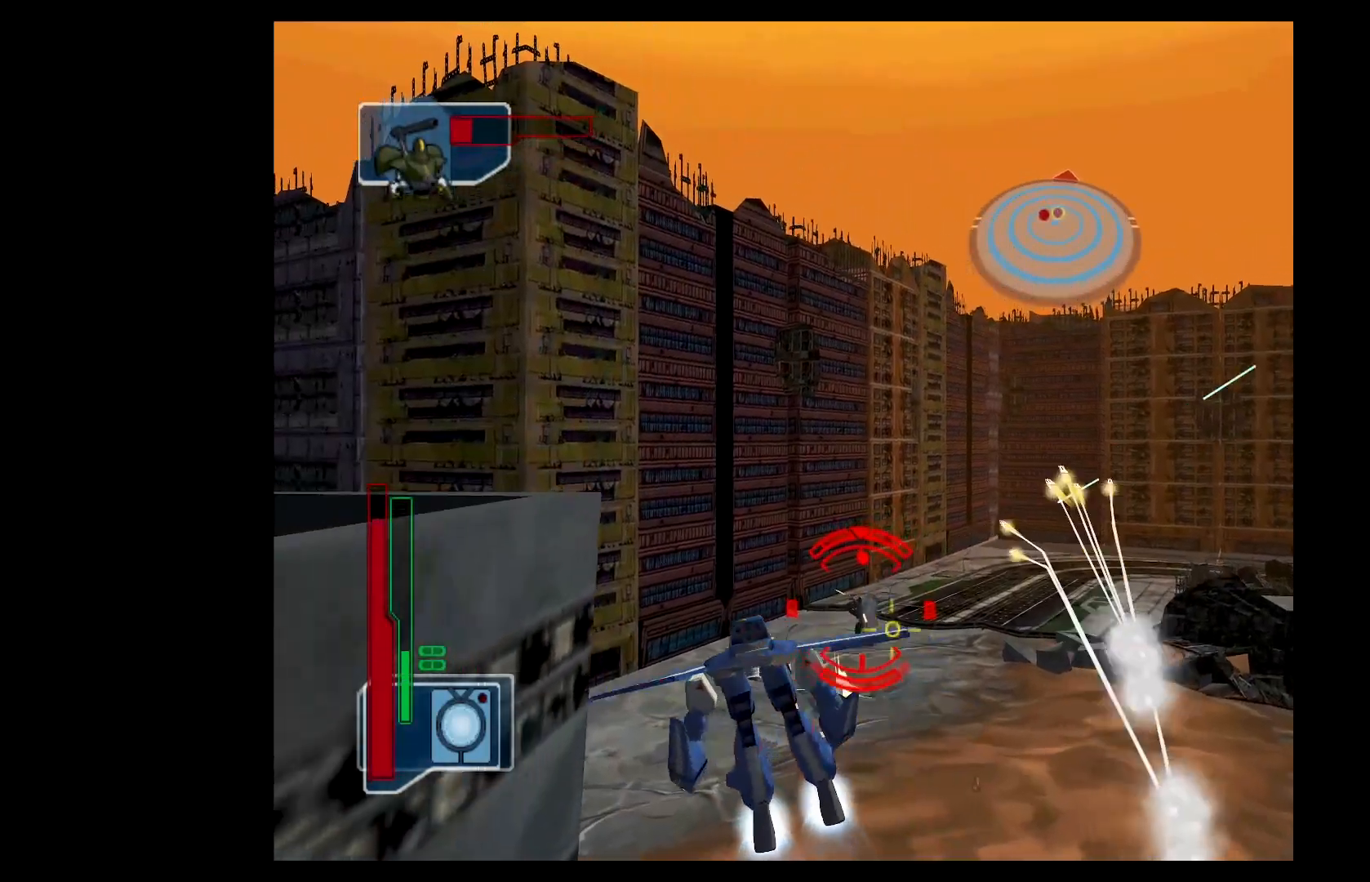
{"buttons": ["R2"], "left_stick": "up-right", "events": [[17, "Y", "down"], [101, "Y", "up"], [134, "R2", "down"], [151, "L2", "up"], [184, "Y", "down"], [201, "left_stick", "up-right"], [301, "Y", "up"], [301, "left_stick", "right"], [351, "Y", "down"], [417, "left_stick", "up-right"], [451, "Y", "up"]]}
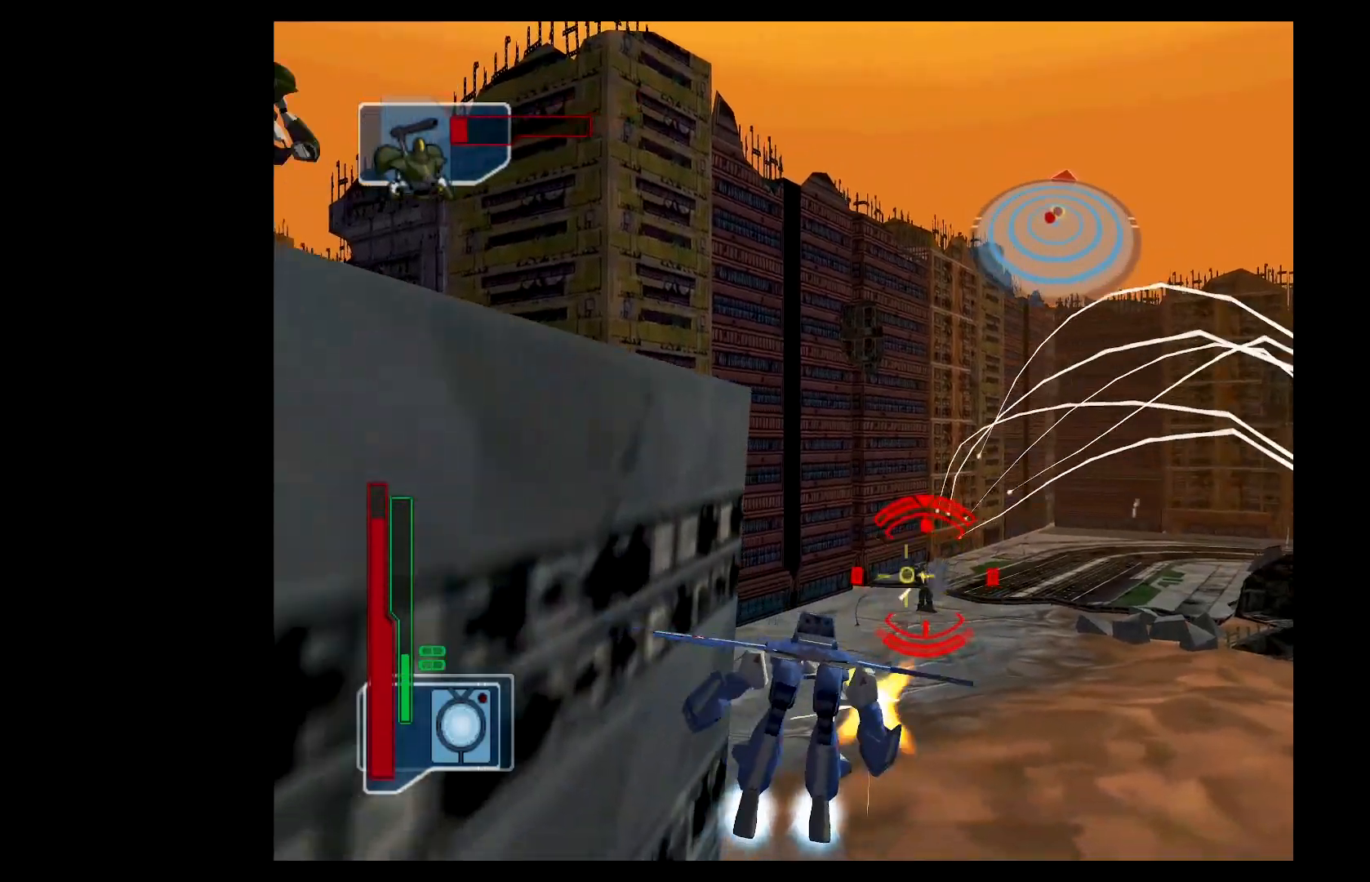
{"buttons": ["Y", "L2"], "left_stick": "up", "events": [[33, "Y", "down"], [117, "left_stick", "center"], [150, "Y", "up"], [217, "left_stick", "down-left"], [233, "Y", "down"], [317, "L2", "down"], [334, "Y", "up"], [367, "R2", "up"], [400, "Y", "down"], [400, "left_stick", "up-left"], [450, "left_stick", "up"]]}
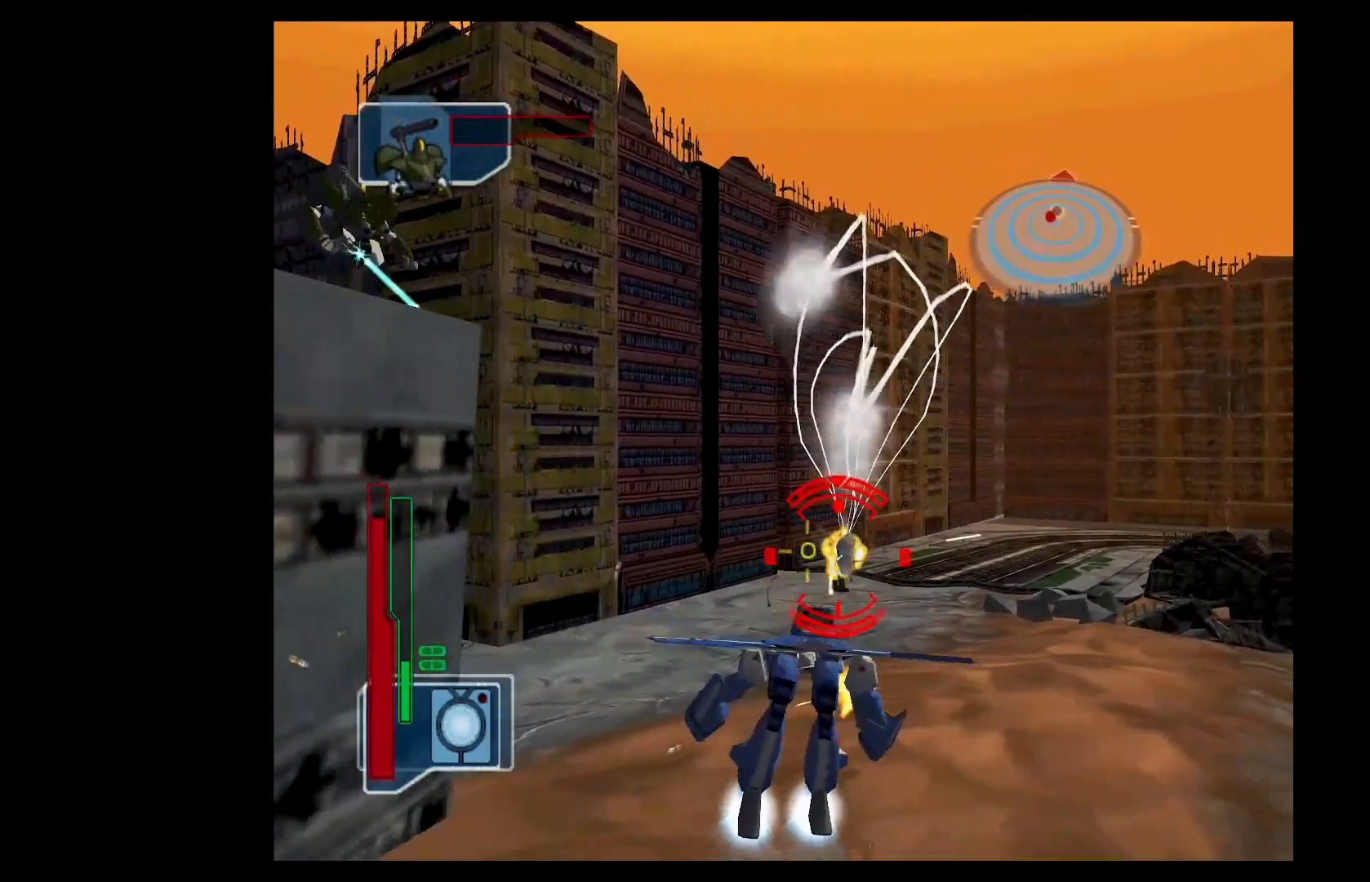
{"buttons": ["DPAD_LEFT"], "left_stick": "center", "events": [[34, "Y", "up"], [100, "Y", "down"], [151, "left_stick", "center"], [201, "L2", "up"], [201, "left_stick", "down-left"], [217, "Y", "up"], [267, "left_stick", "center"], [301, "Y", "down"], [434, "Y", "up"], [484, "DPAD_LEFT", "down"]]}
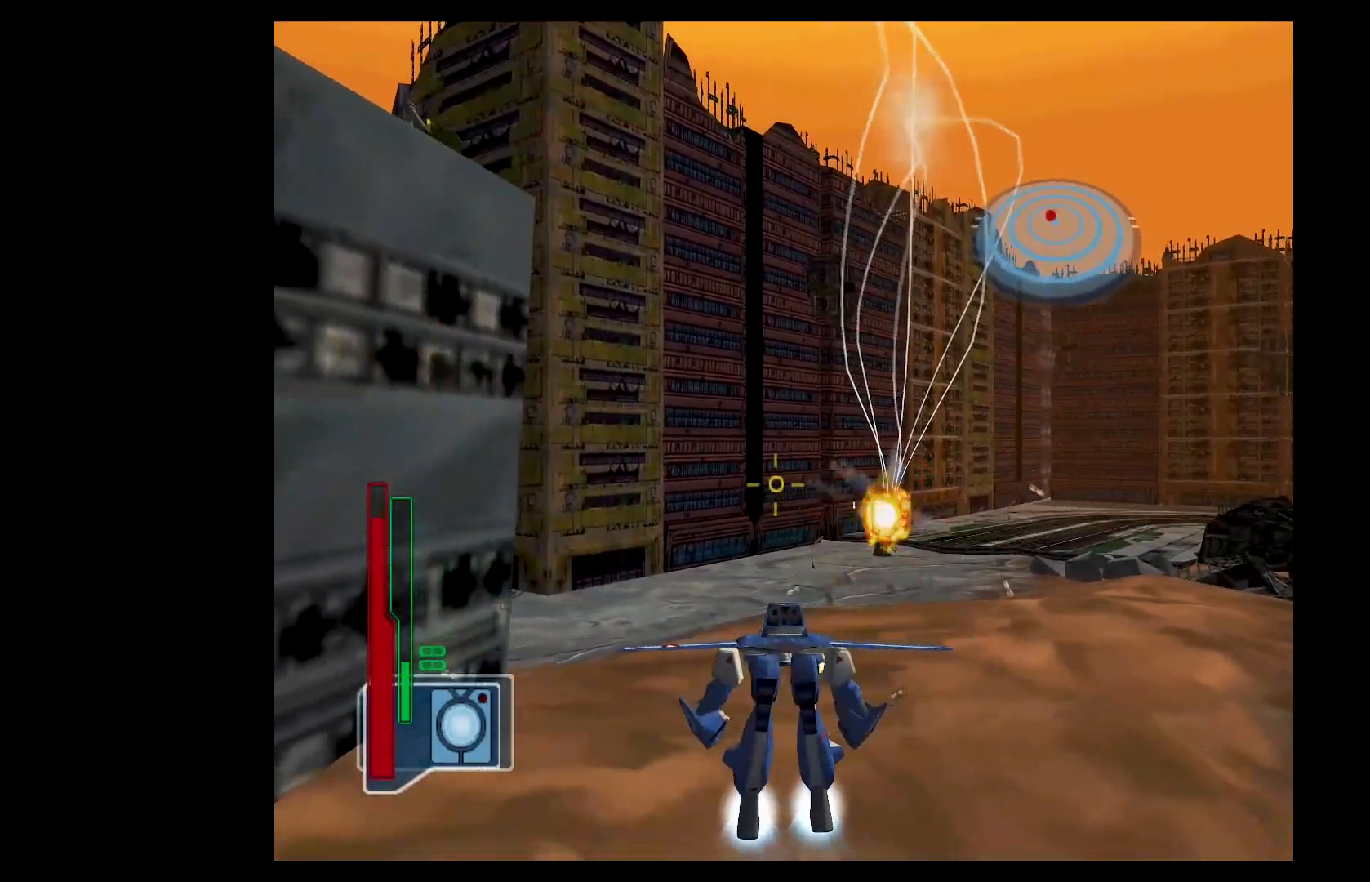
{"buttons": ["A"], "left_stick": "down", "events": [[67, "DPAD_LEFT", "up"], [350, "left_stick", "up"], [417, "A", "down"], [417, "left_stick", "down"]]}
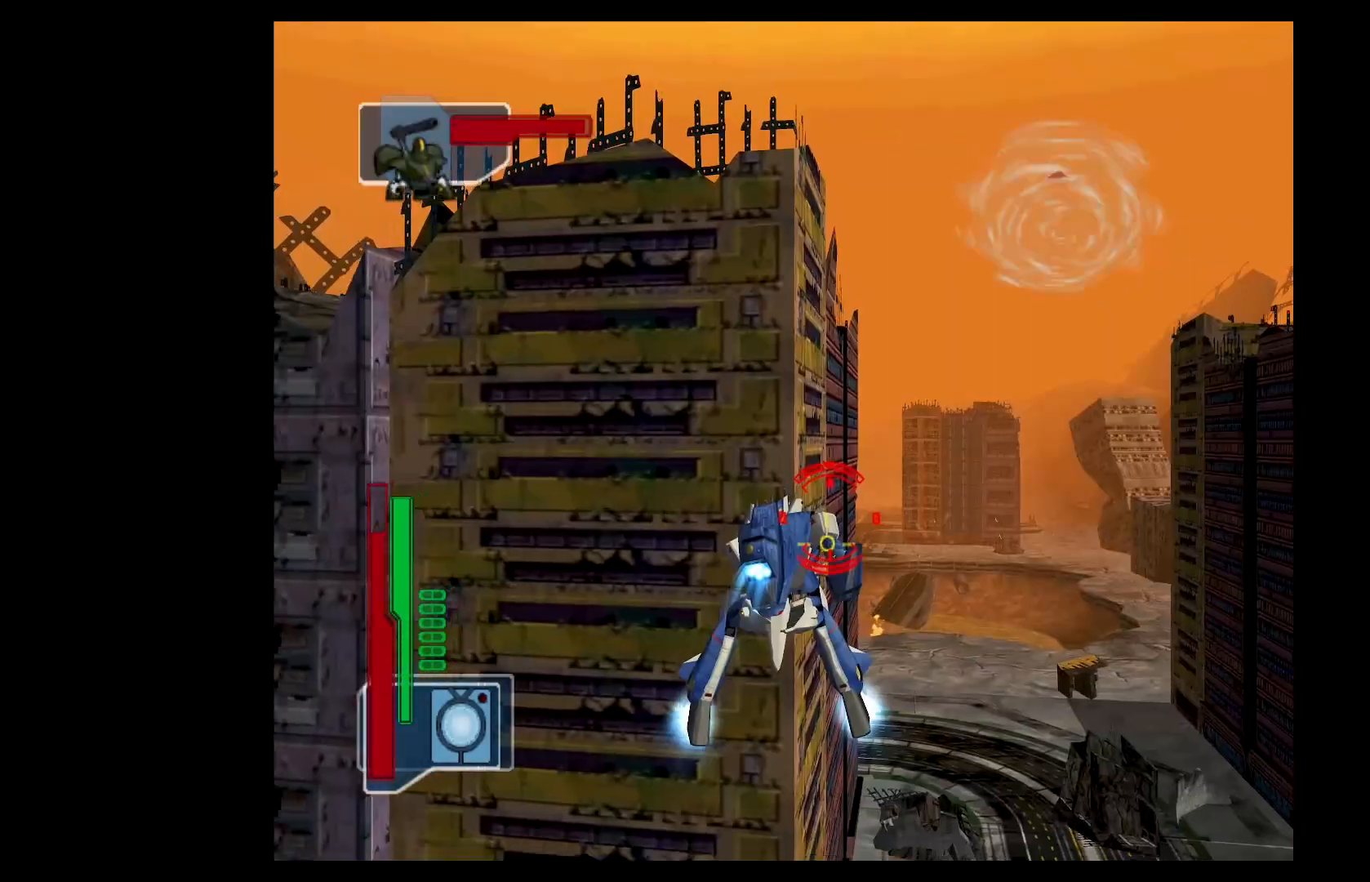
{"buttons": ["R2"], "left_stick": "up-right", "events": [[184, "left_stick", "center"], [234, "DPAD_RIGHT", "down"], [301, "DPAD_RIGHT", "up"], [317, "A", "up"], [367, "R2", "down"], [484, "left_stick", "up-right"]]}
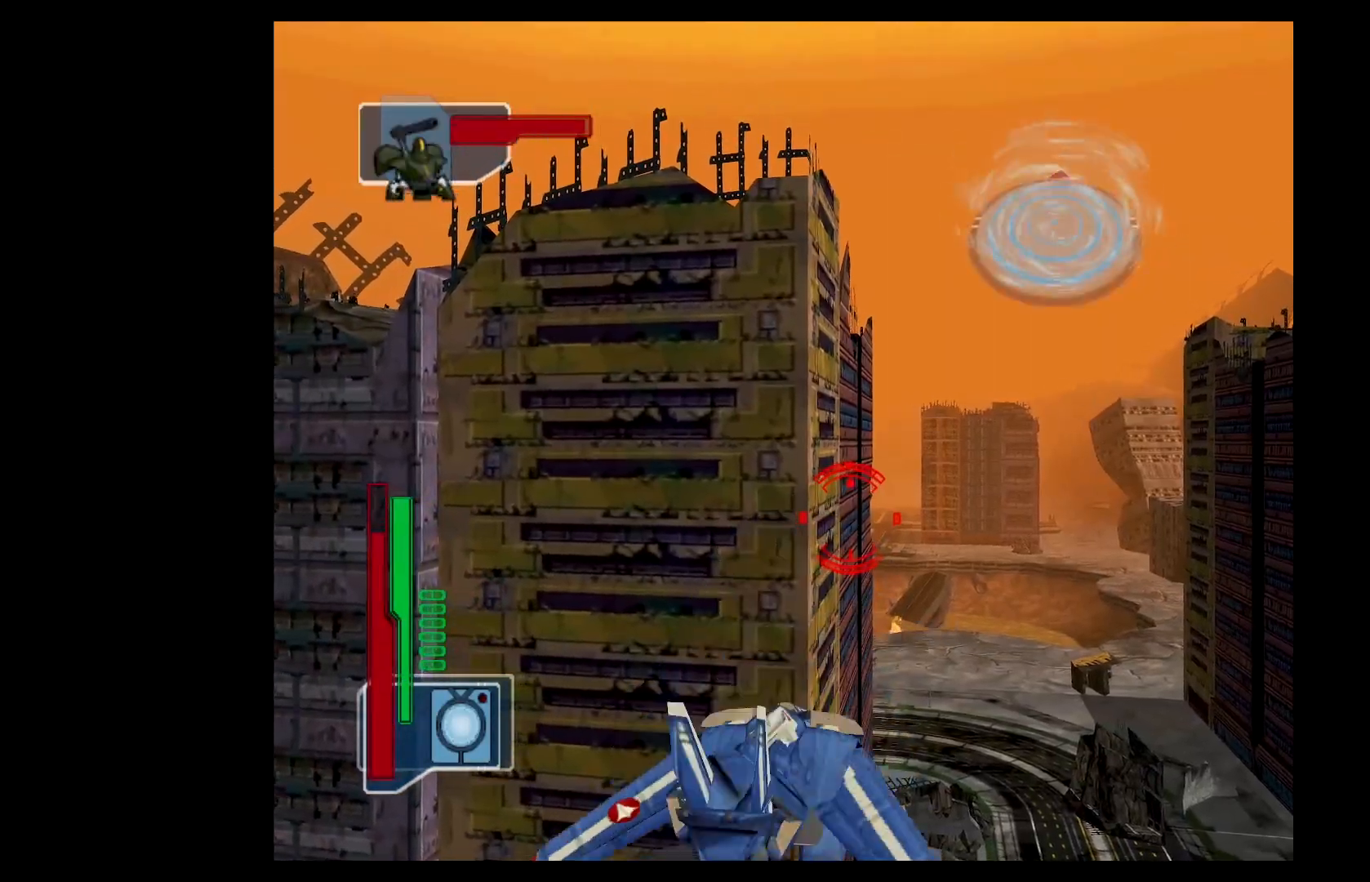
{"buttons": ["B", "R2"], "left_stick": "center", "events": [[284, "left_stick", "center"], [434, "B", "down"], [467, "Y", "down"], [500, "Y", "up"]]}
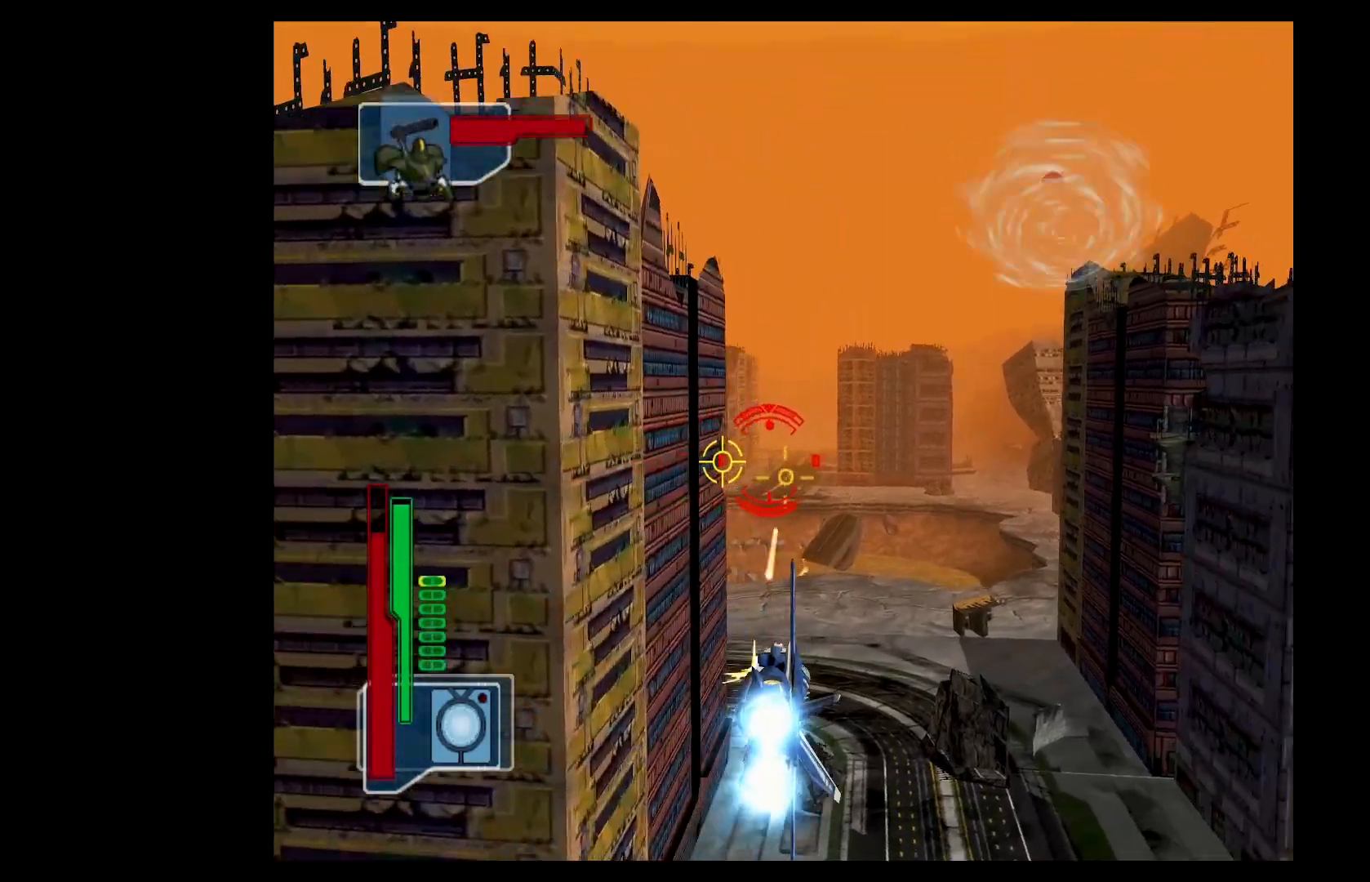
{"buttons": ["B", "Y", "L2"], "left_stick": "center", "events": [[34, "B", "up"], [84, "B", "down"], [100, "Y", "down"], [167, "B", "up"], [167, "Y", "up"], [334, "R2", "up"], [384, "L2", "down"], [501, "B", "down"], [501, "Y", "down"]]}
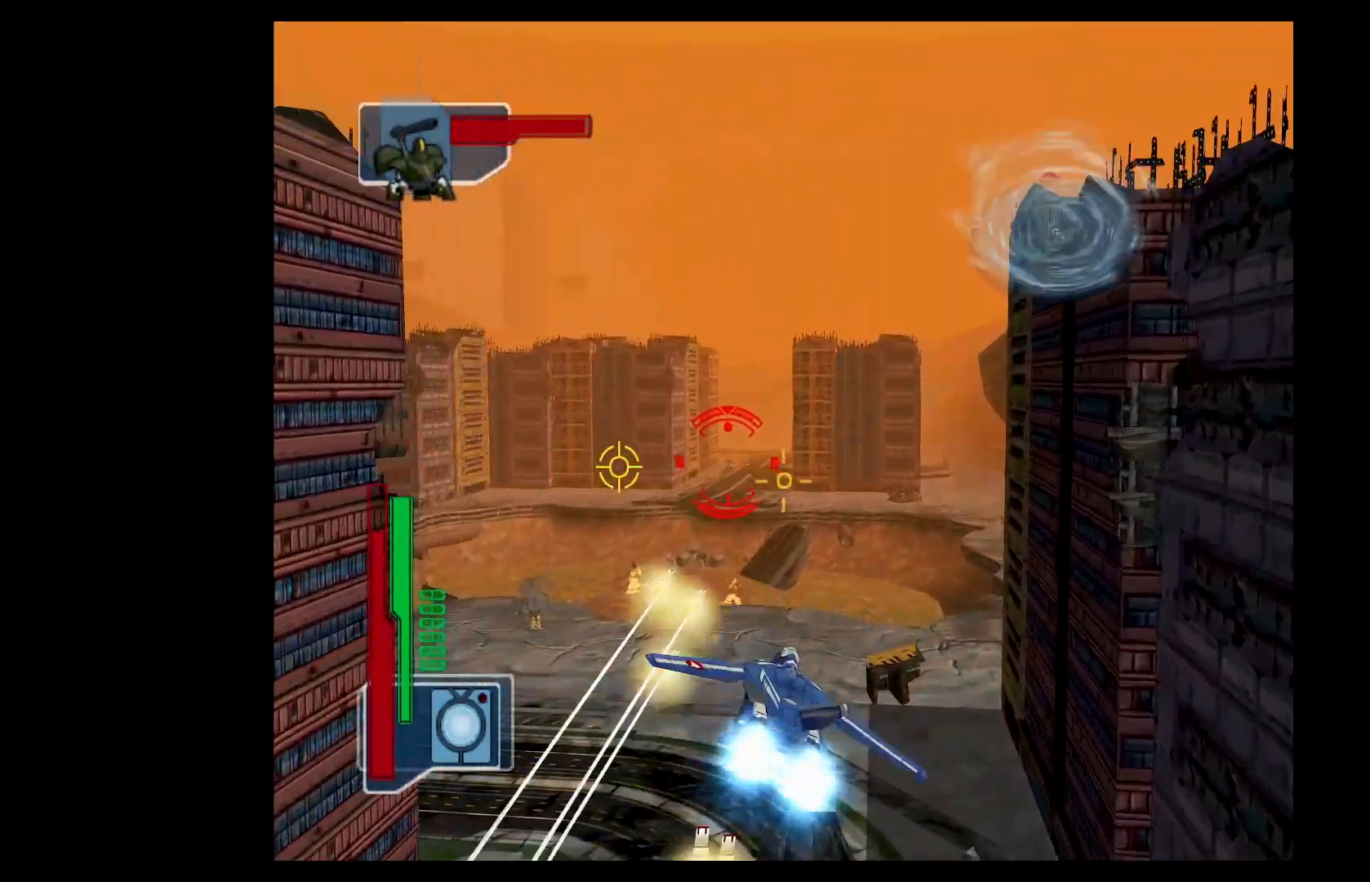
{"buttons": ["L2"], "left_stick": "up", "events": [[133, "B", "up"], [133, "Y", "up"], [183, "Y", "down"], [200, "B", "down"], [233, "left_stick", "up-right"], [267, "Y", "up"], [284, "B", "up"], [284, "left_stick", "center"], [350, "Y", "down"], [367, "B", "down"], [367, "left_stick", "up"], [484, "B", "up"], [484, "Y", "up"]]}
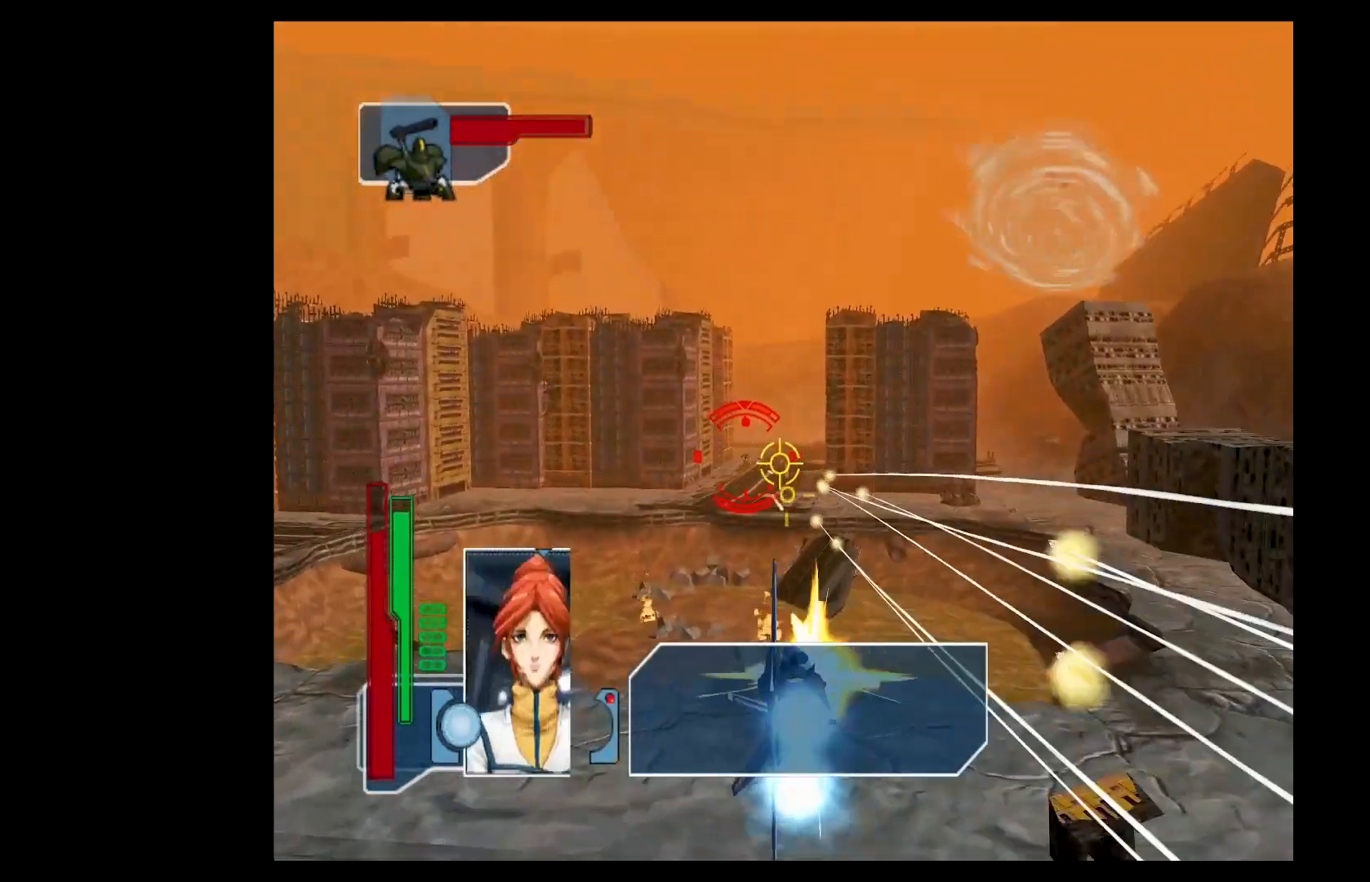
{"buttons": ["Y", "L2"], "left_stick": "right", "events": [[17, "Y", "down"], [34, "B", "down"], [50, "left_stick", "center"], [101, "B", "up"], [117, "Y", "up"], [151, "Y", "down"], [234, "B", "down"], [301, "B", "up"], [367, "left_stick", "right"]]}
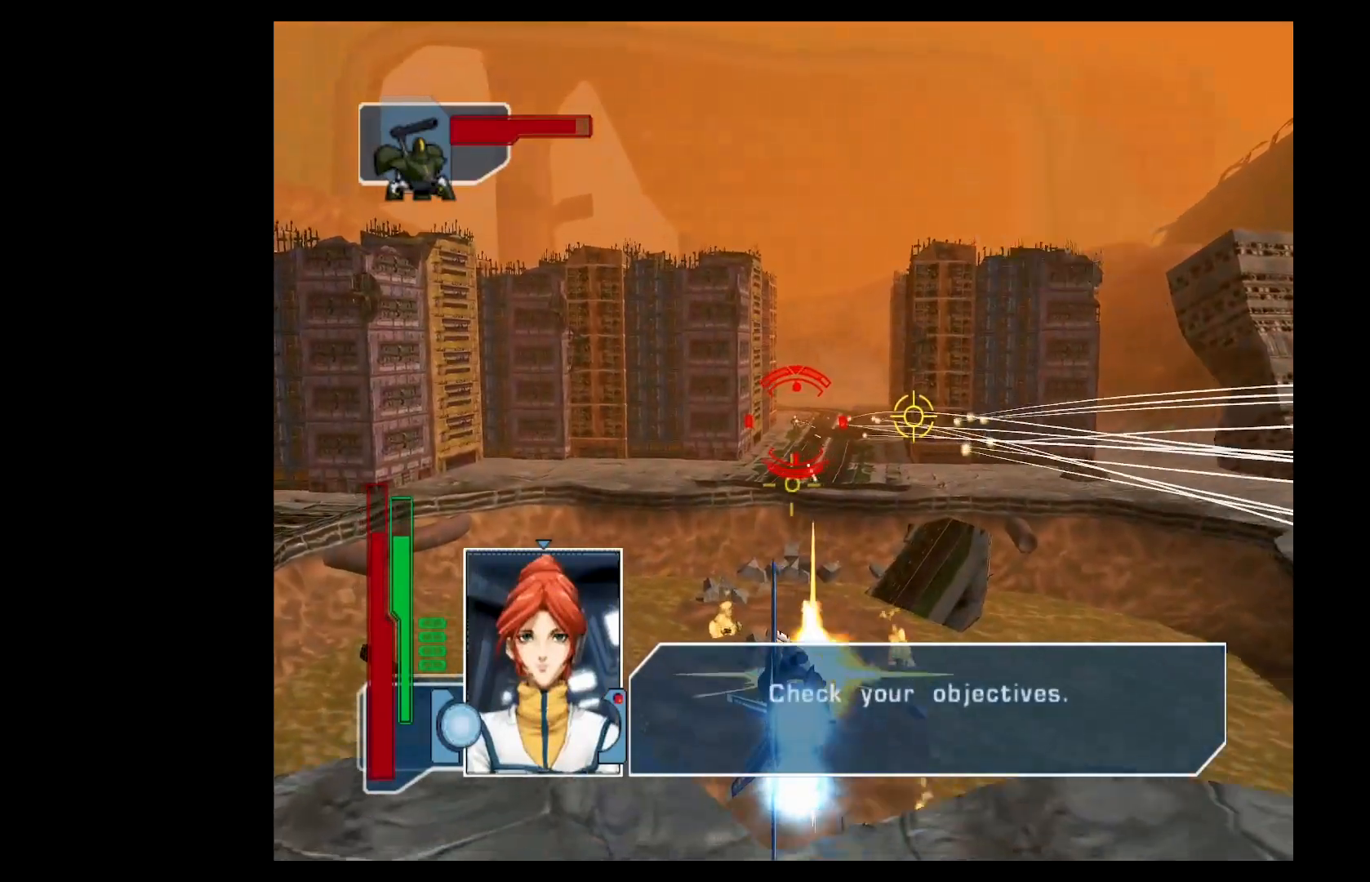
{"buttons": ["R2"], "left_stick": "right", "events": [[33, "B", "down"], [100, "B", "up"], [133, "Y", "up"], [150, "Y", "down"], [183, "B", "down"], [284, "B", "up"], [384, "B", "down"], [384, "R2", "down"], [484, "L2", "up"], [500, "B", "up"], [500, "Y", "up"]]}
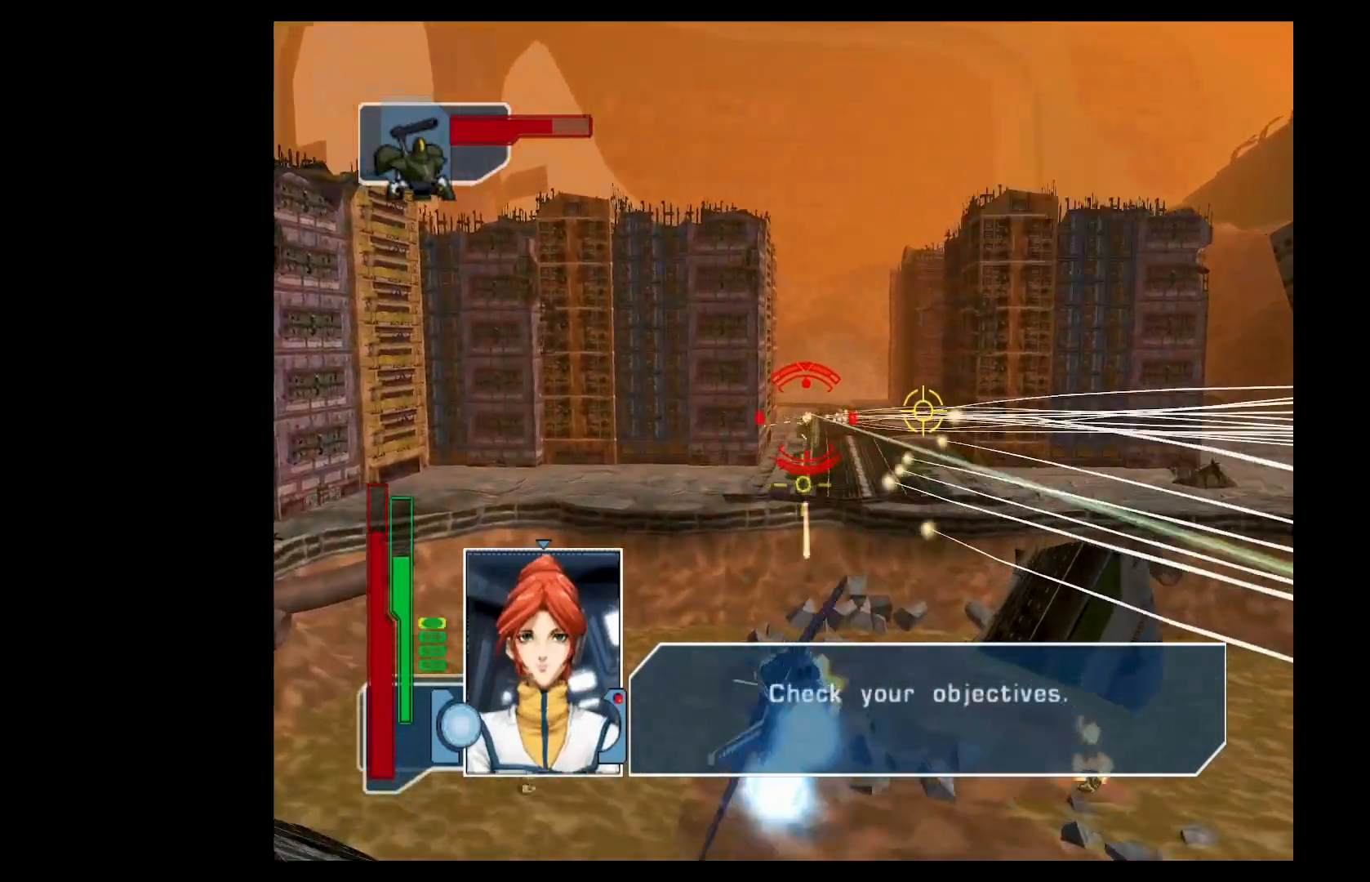
{"buttons": ["R2"], "left_stick": "down-right", "events": [[34, "Y", "down"], [101, "Y", "up"], [101, "left_stick", "down-left"], [284, "B", "down"], [284, "Y", "down"], [384, "B", "up"], [384, "Y", "up"], [434, "left_stick", "down-right"]]}
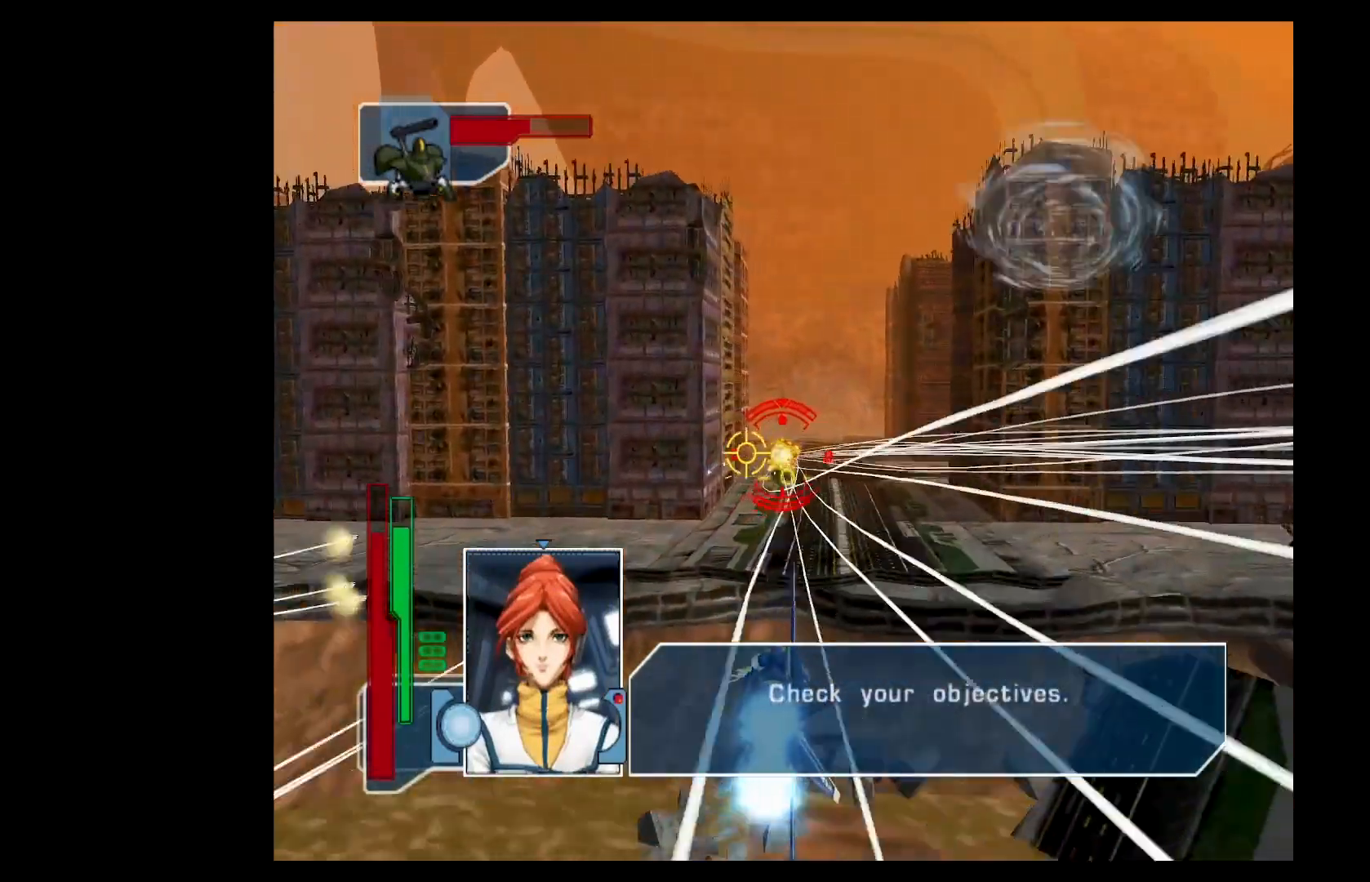
{"buttons": ["Y"], "left_stick": "center", "events": [[17, "Y", "down"], [33, "R2", "up"], [50, "left_stick", "center"], [67, "Y", "up"], [117, "Y", "down"], [150, "B", "down"], [167, "left_stick", "left"], [233, "Y", "up"], [250, "B", "up"], [267, "B", "down"], [267, "Y", "down"], [317, "left_stick", "center"], [350, "Y", "up"], [367, "Y", "down"], [384, "B", "up"]]}
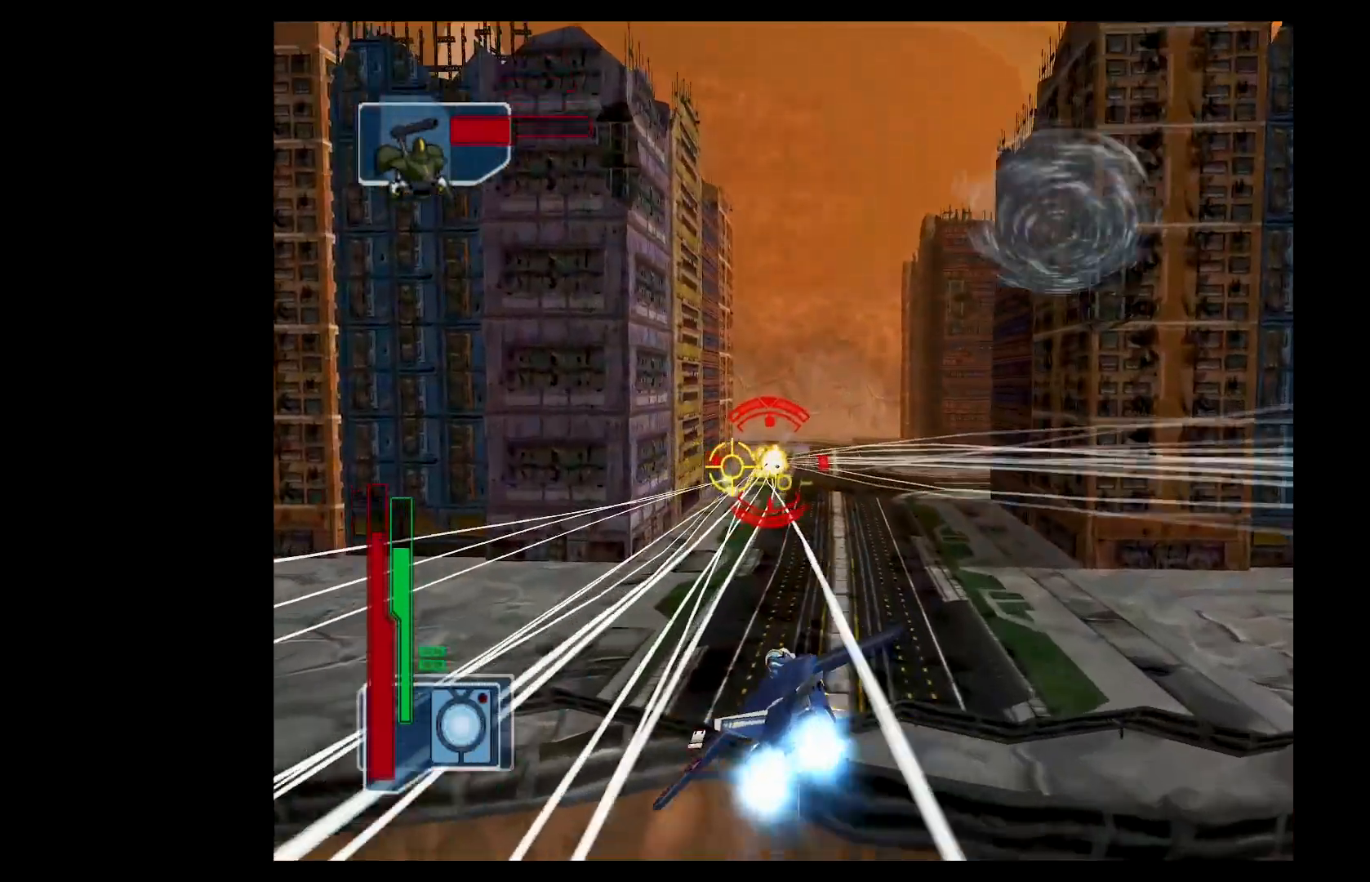
{"buttons": ["Y"], "left_stick": "center", "events": [[401, "left_stick", "up"], [501, "left_stick", "center"]]}
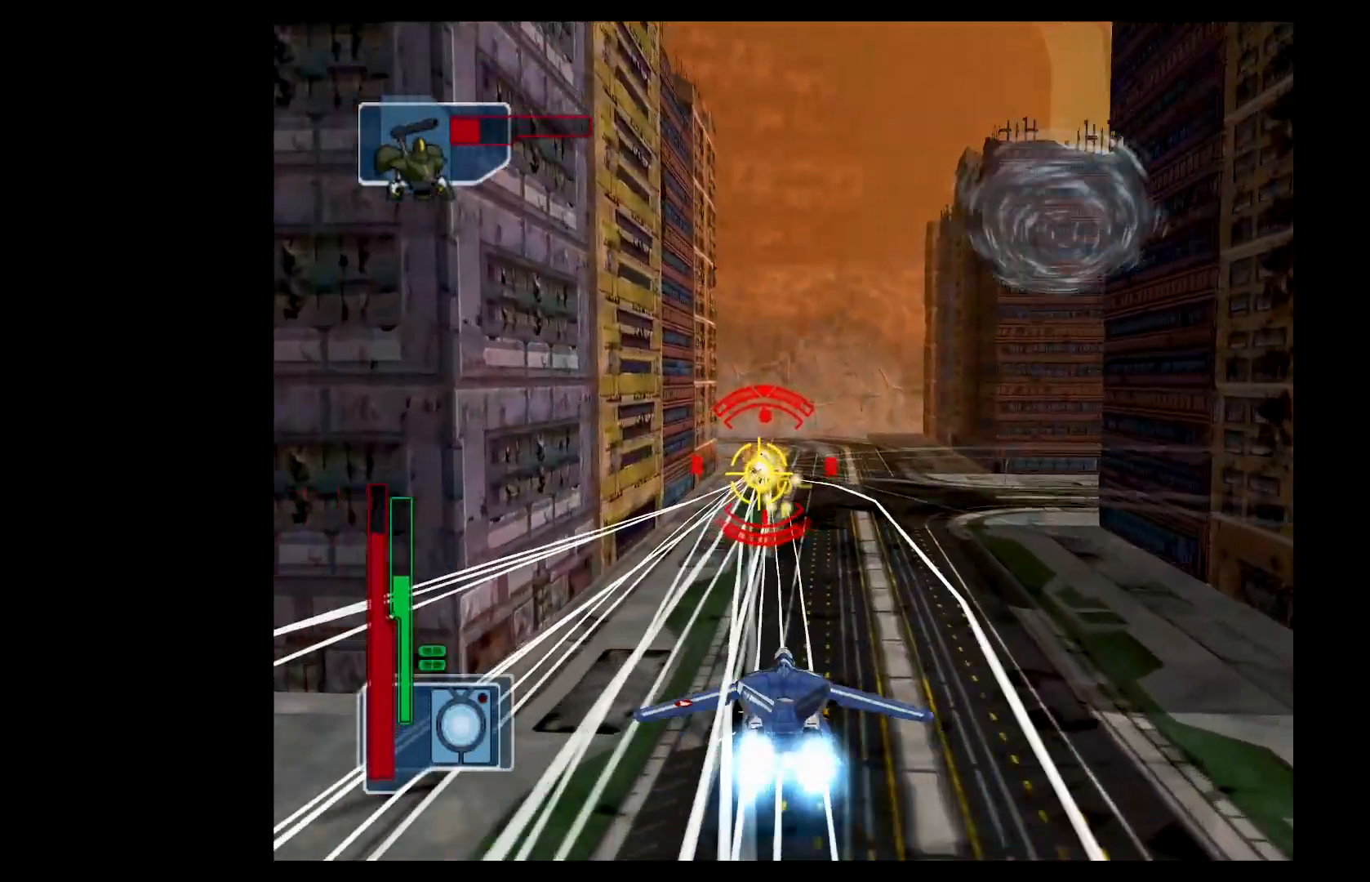
{"buttons": ["A", "Y", "L2"], "left_stick": "right", "events": [[183, "DPAD_LEFT", "down"], [183, "Y", "up"], [284, "DPAD_LEFT", "up"], [417, "A", "down"], [450, "L2", "down"], [450, "Y", "down"], [450, "left_stick", "right"]]}
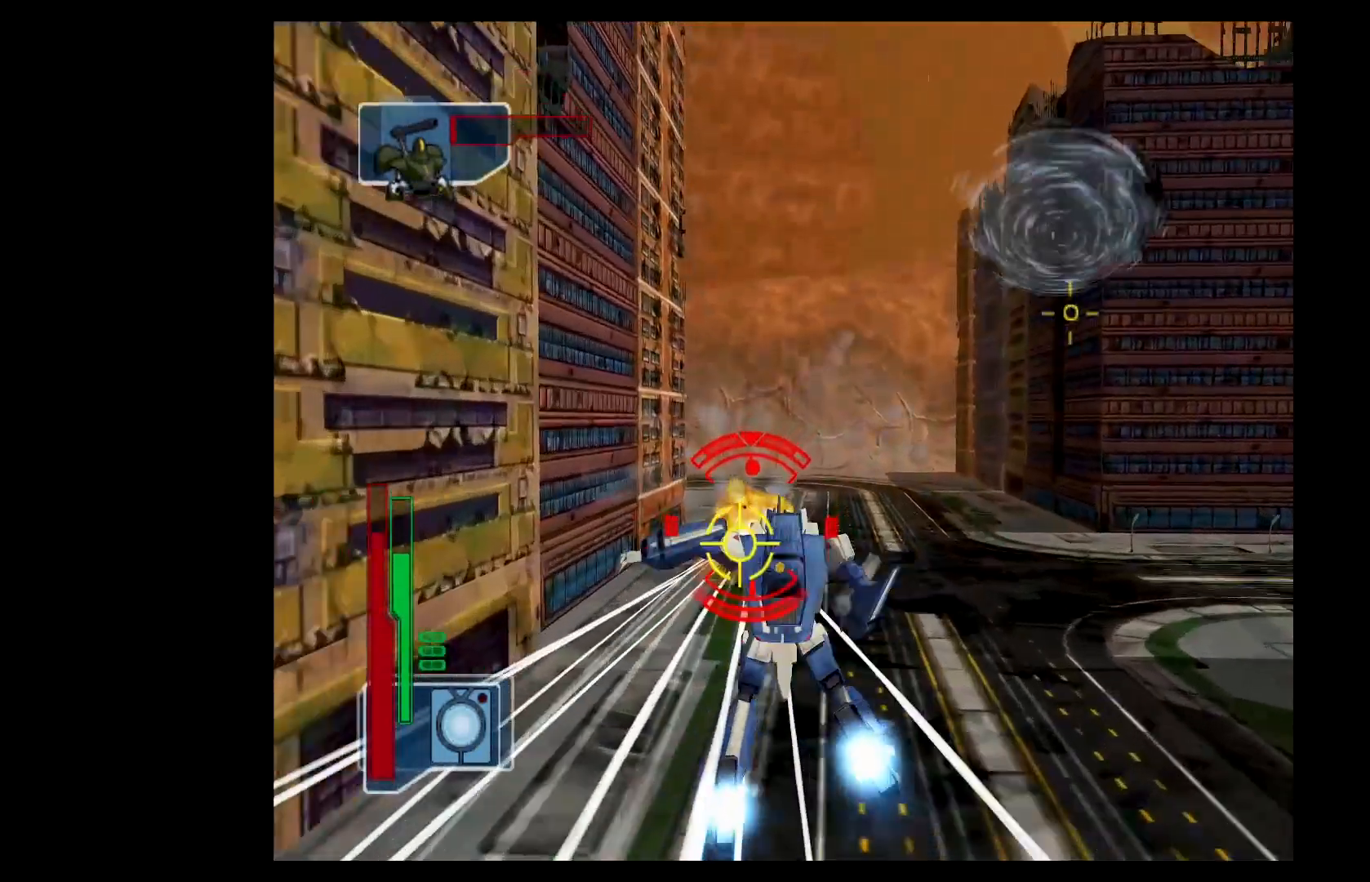
{"buttons": ["A", "Y"], "left_stick": "down", "events": [[351, "left_stick", "down-right"], [367, "L2", "up"], [501, "left_stick", "down"]]}
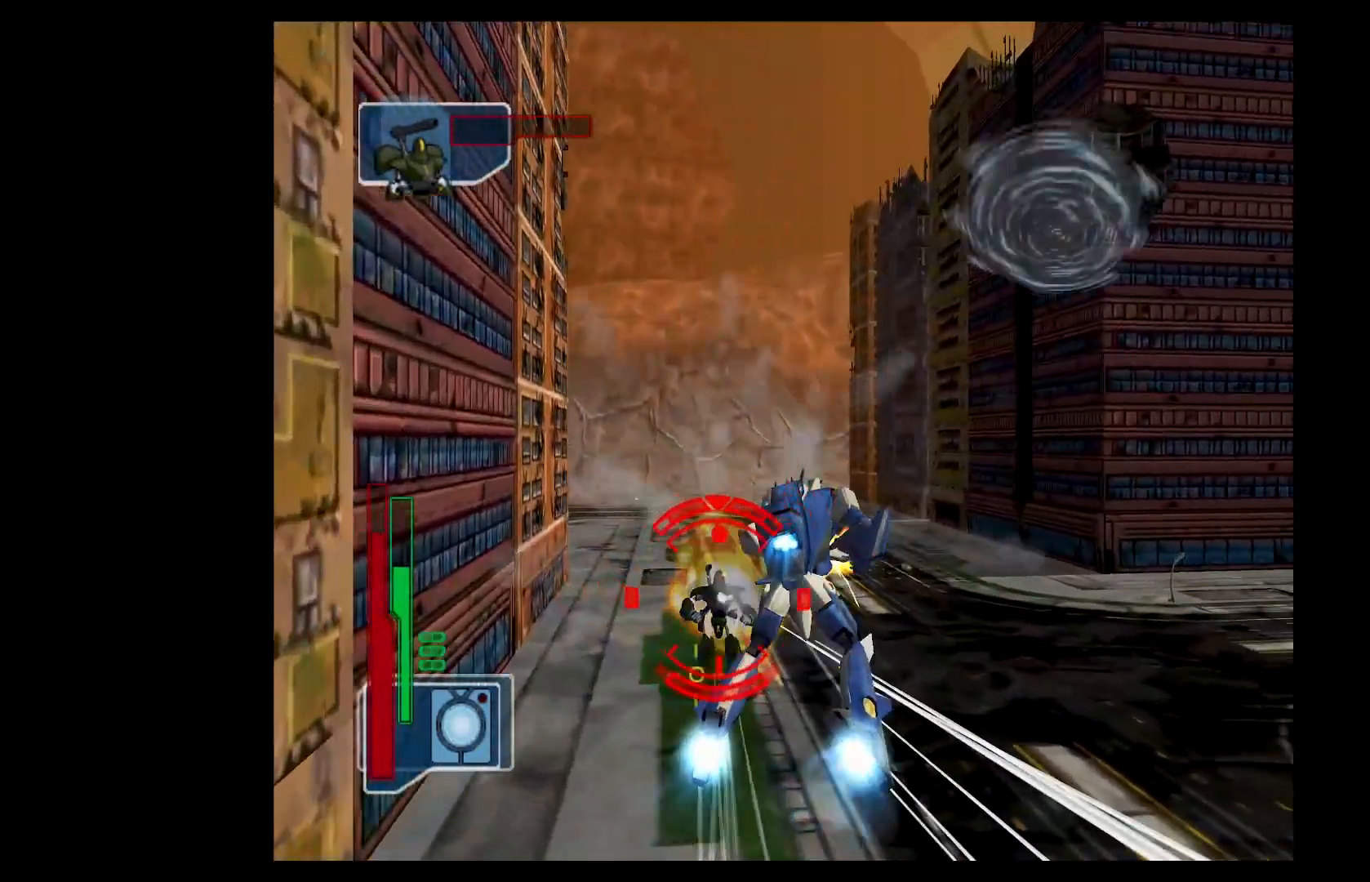
{"buttons": ["A", "Y", "R2"], "left_stick": "up", "events": [[233, "left_stick", "left"], [367, "R2", "down"], [417, "left_stick", "up"]]}
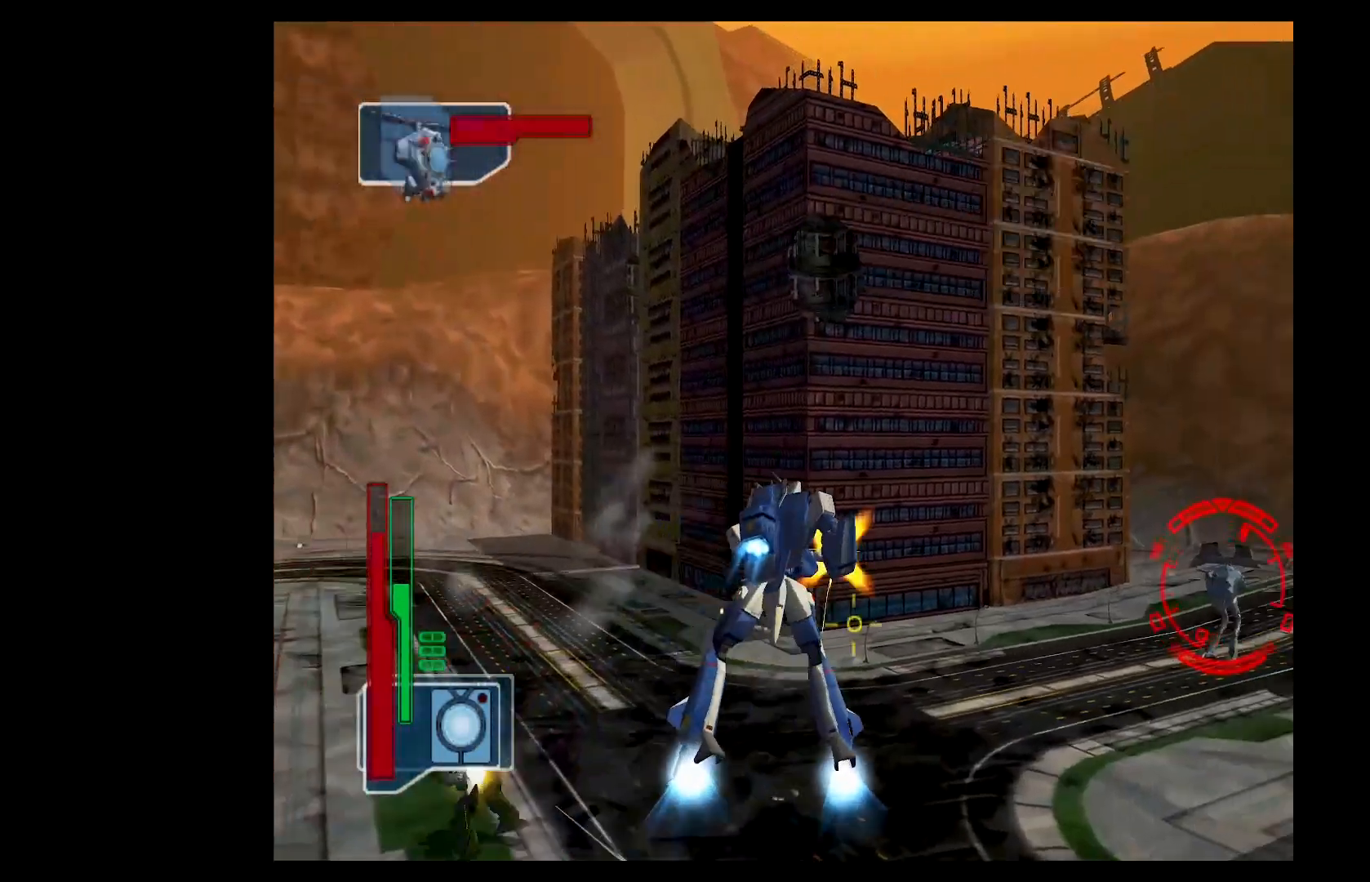
{"buttons": ["A", "L2", "R2"], "left_stick": "left", "events": [[117, "left_stick", "up-right"], [134, "L2", "down"], [217, "R2", "up"], [234, "A", "up"], [267, "Y", "up"], [367, "A", "down"], [367, "R2", "down"], [401, "left_stick", "up-left"], [468, "left_stick", "left"]]}
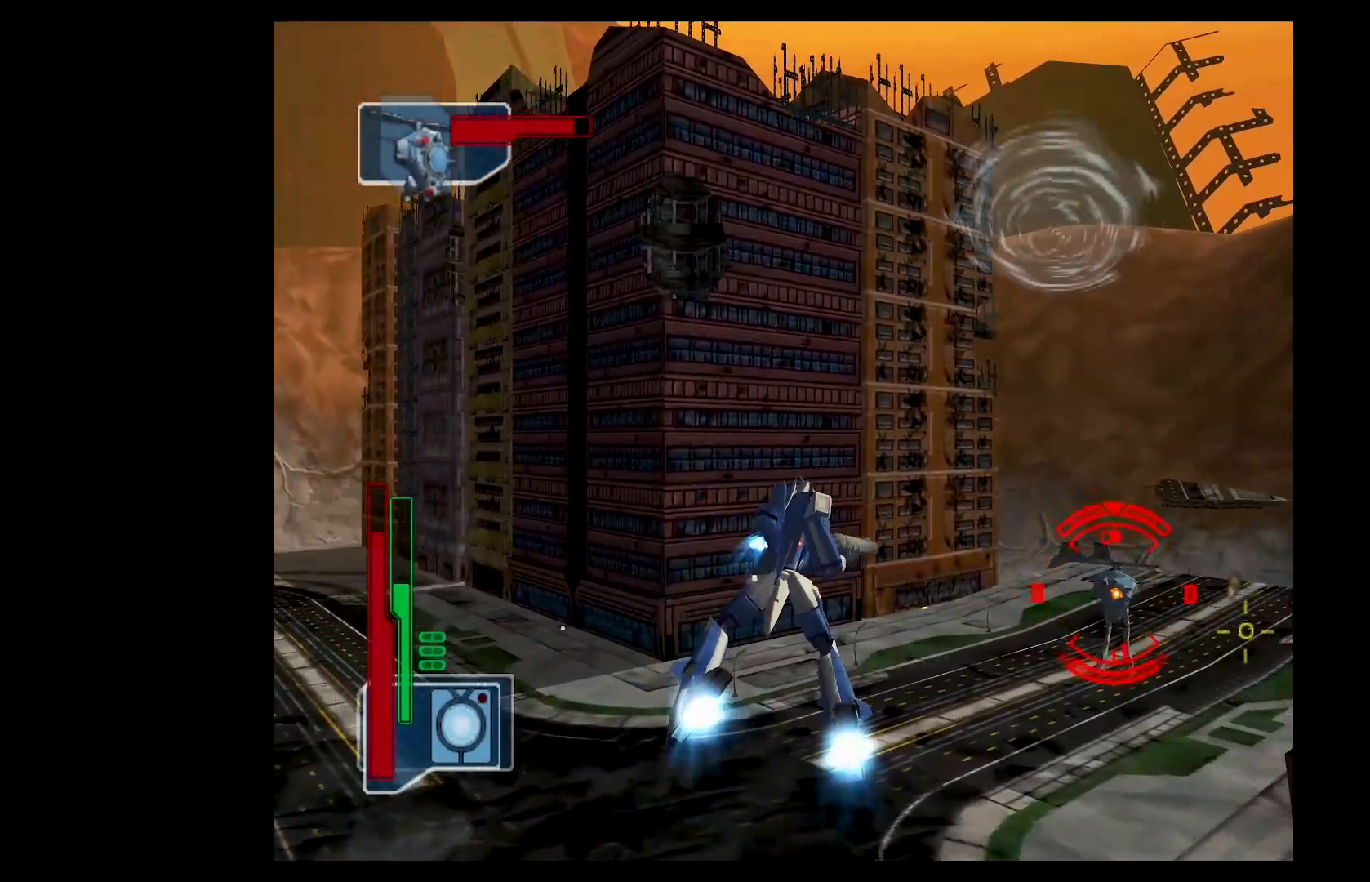
{"buttons": ["A", "Y", "L2", "R2"], "left_stick": "down-left", "events": [[50, "left_stick", "down-left"], [100, "Y", "down"], [133, "Y", "up"], [167, "Y", "down"]]}
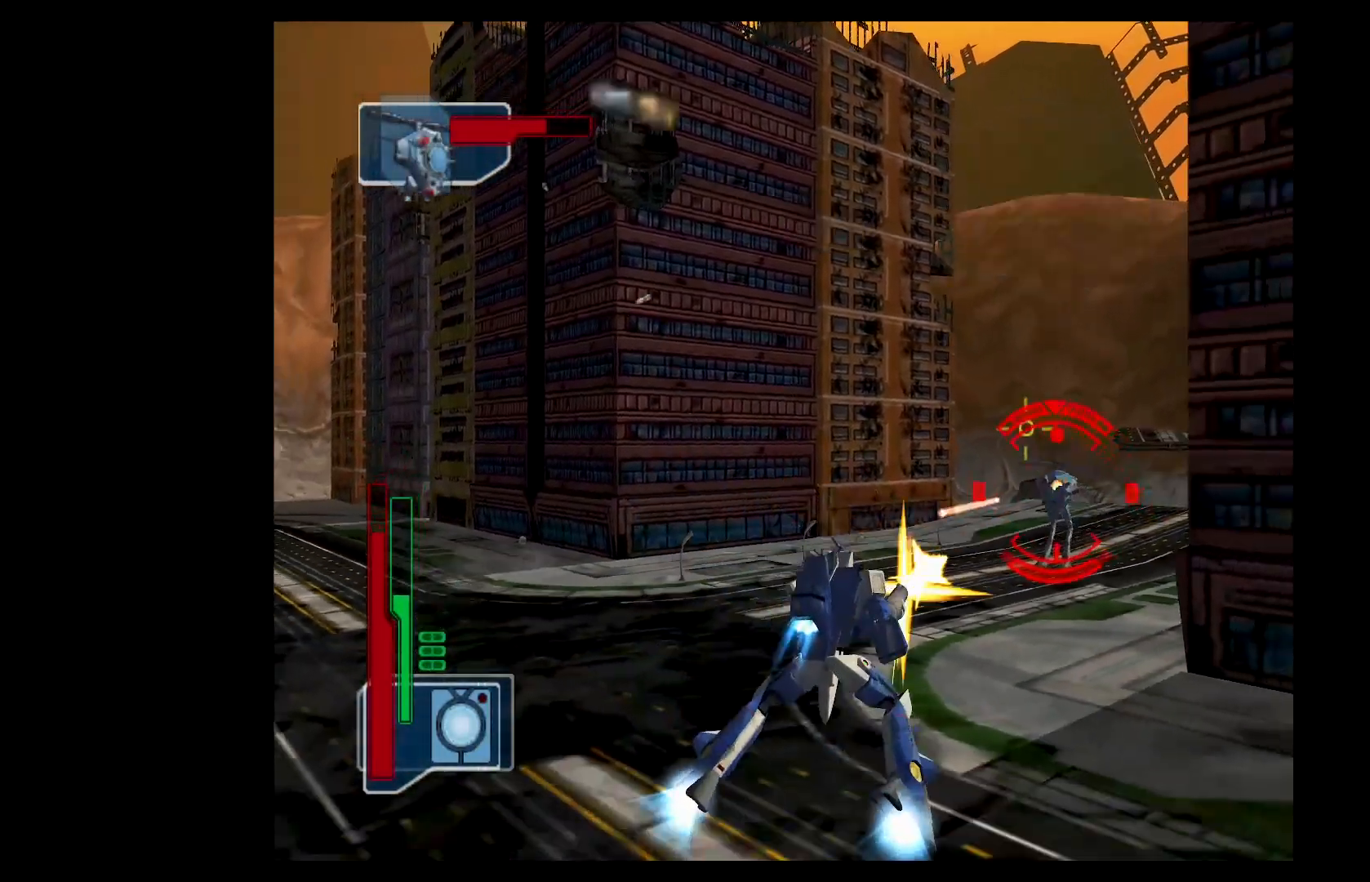
{"buttons": ["A", "Y", "R2"], "left_stick": "down", "events": [[251, "left_stick", "down"], [384, "L2", "up"]]}
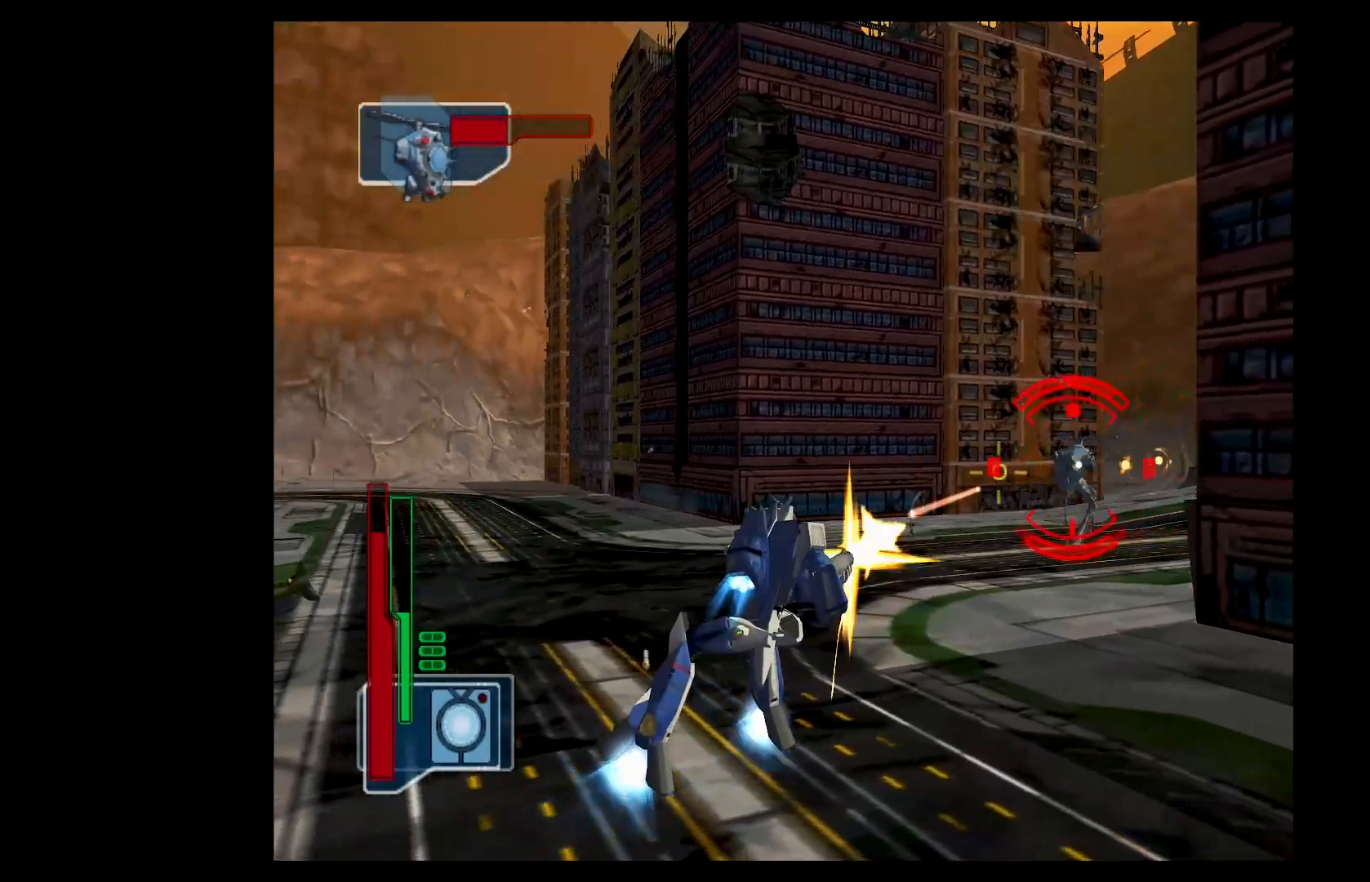
{"buttons": ["A", "Y"], "left_stick": "down", "events": [[184, "R2", "up"]]}
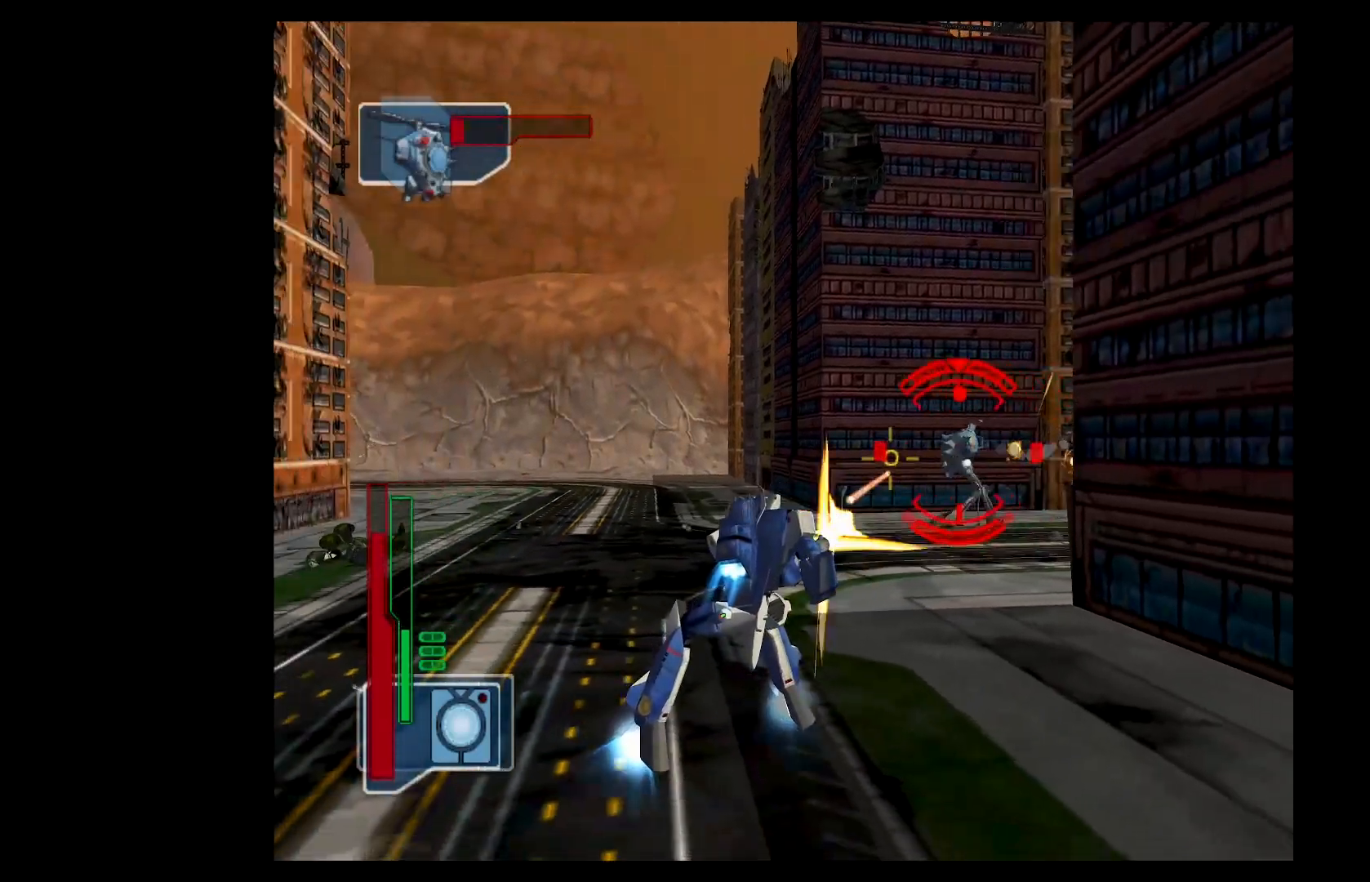
{"buttons": ["A", "L2"], "left_stick": "left", "events": [[33, "left_stick", "down-left"], [217, "L2", "down"], [250, "Y", "up"], [383, "left_stick", "left"]]}
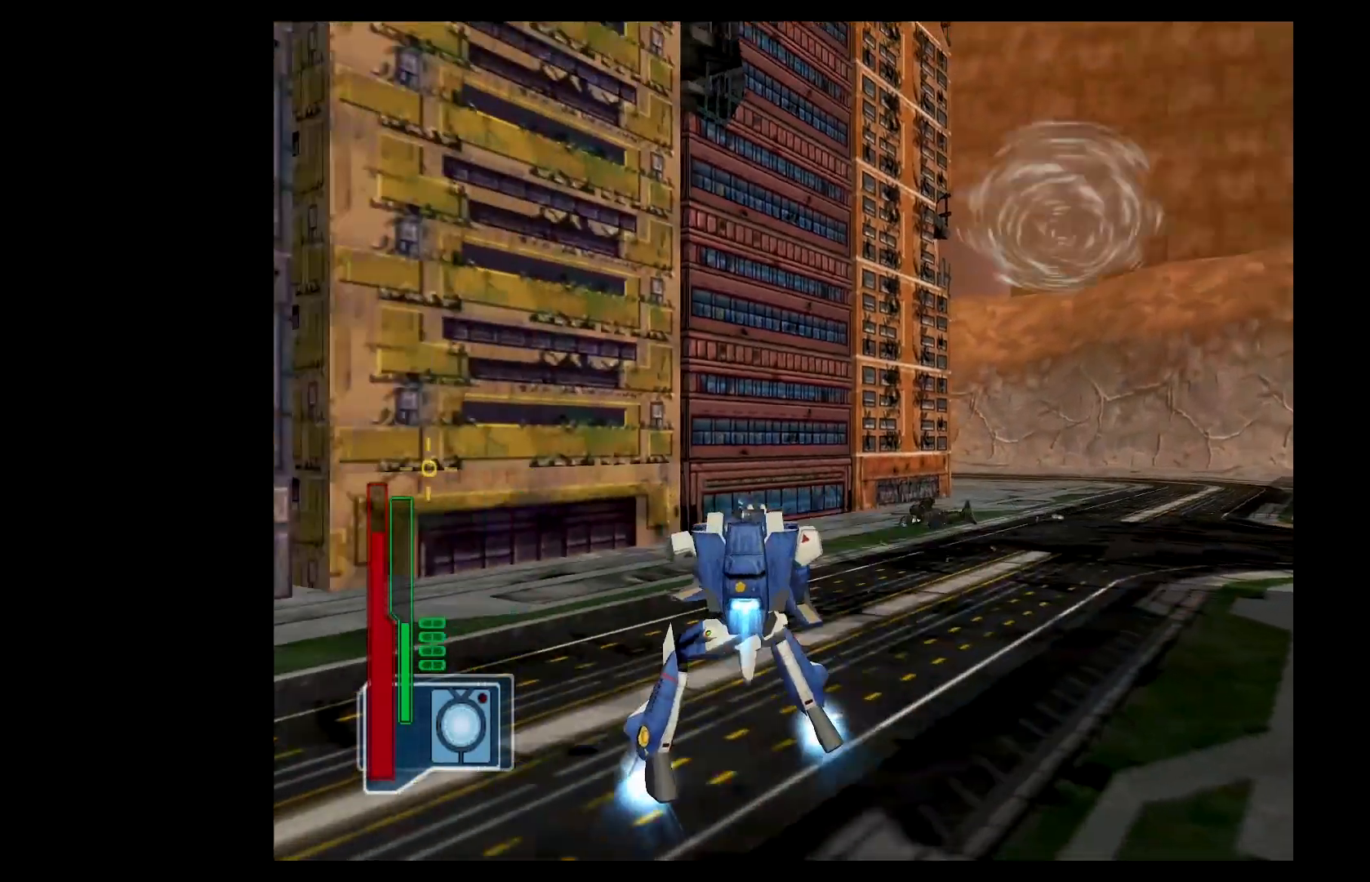
{"buttons": ["A"], "left_stick": "center", "events": [[467, "left_stick", "center"], [501, "L2", "up"]]}
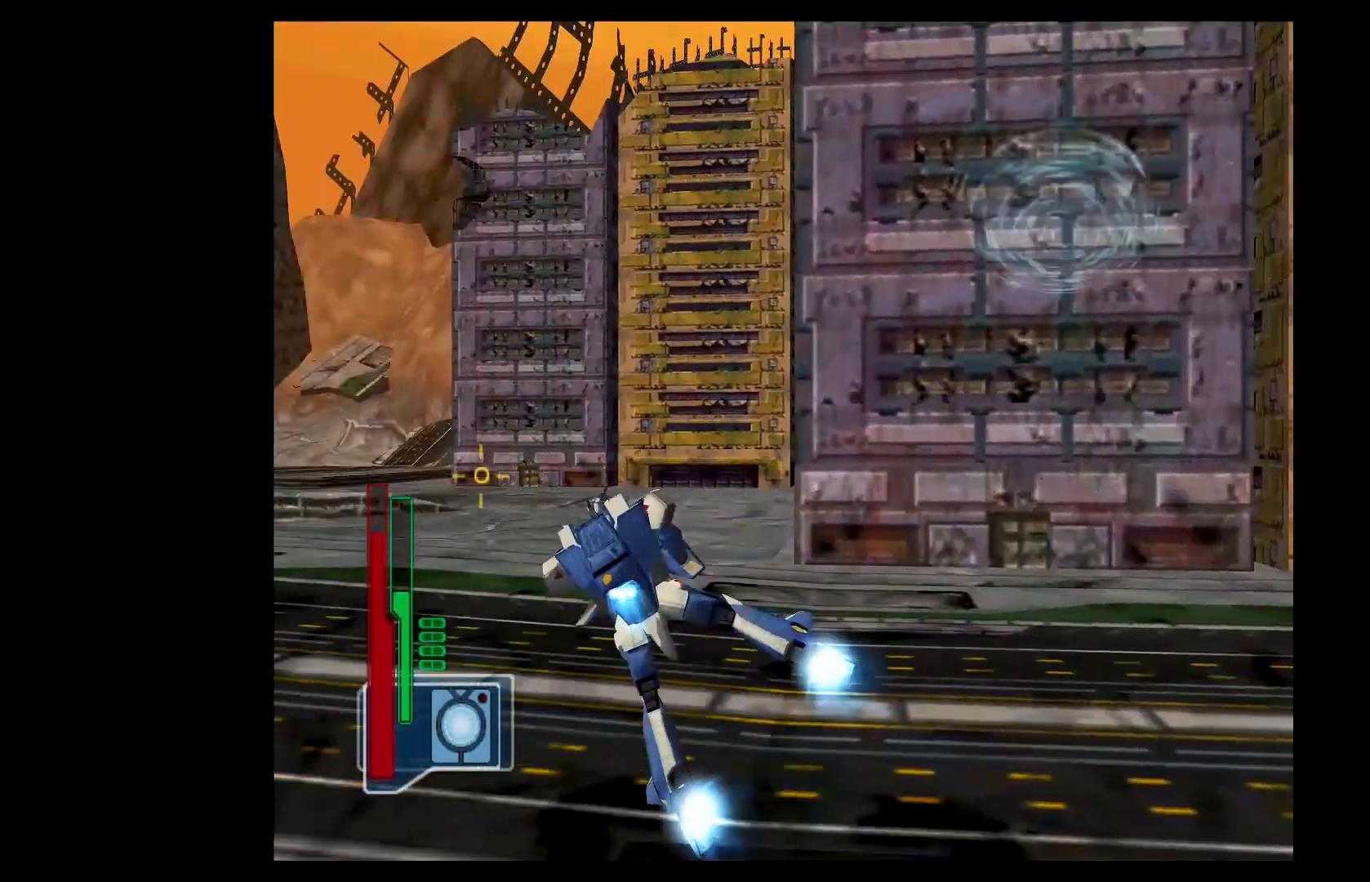
{"buttons": ["A", "L2"], "left_stick": "left", "events": [[16, "DPAD_DOWN", "down"], [100, "DPAD_DOWN", "up"], [183, "L2", "down"], [267, "left_stick", "left"]]}
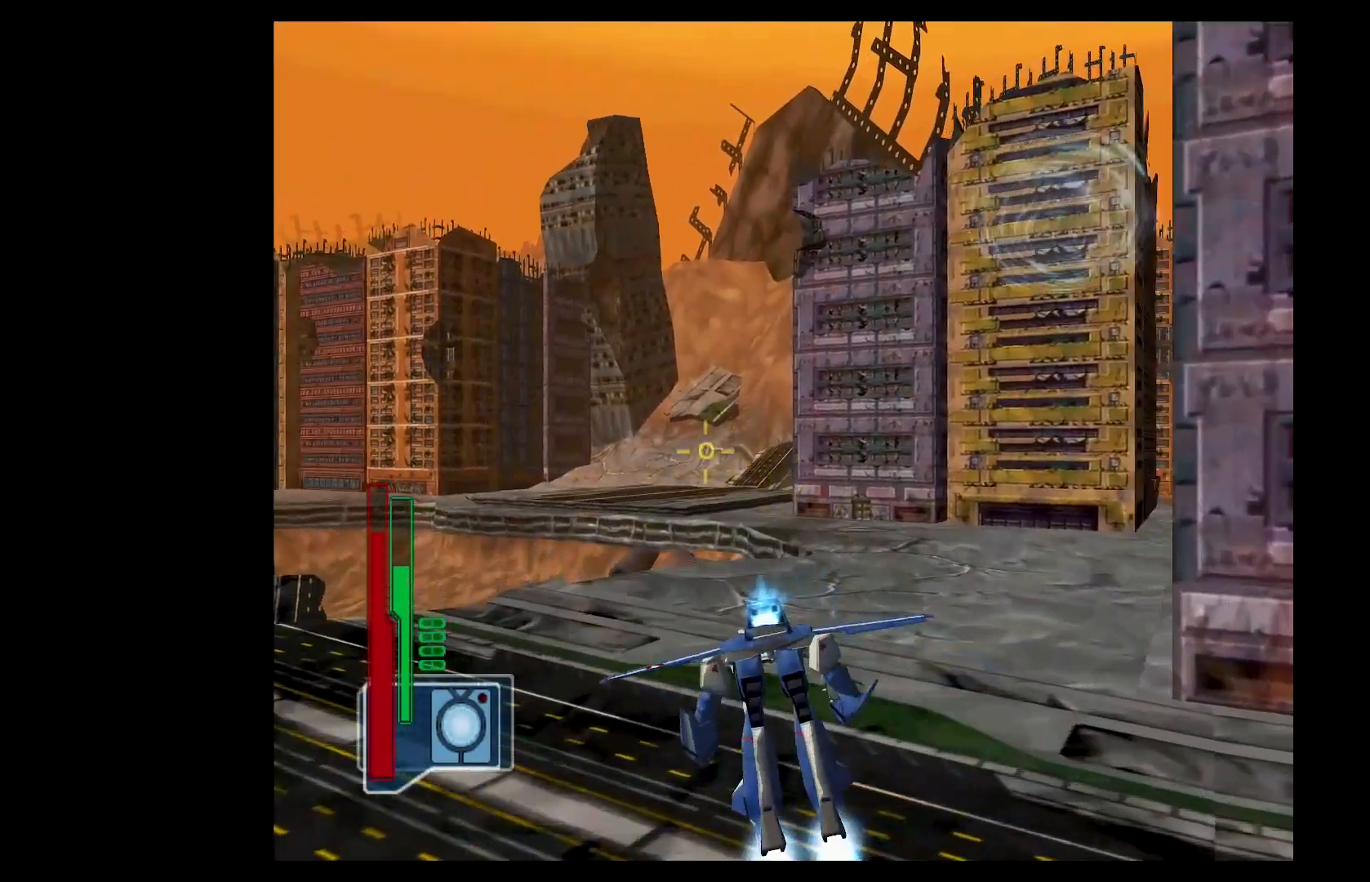
{"buttons": ["Y", "L2"], "left_stick": "up-right", "events": [[50, "left_stick", "down"], [167, "left_stick", "right"], [200, "A", "up"], [217, "left_stick", "up"], [367, "Y", "down"], [384, "left_stick", "up-right"]]}
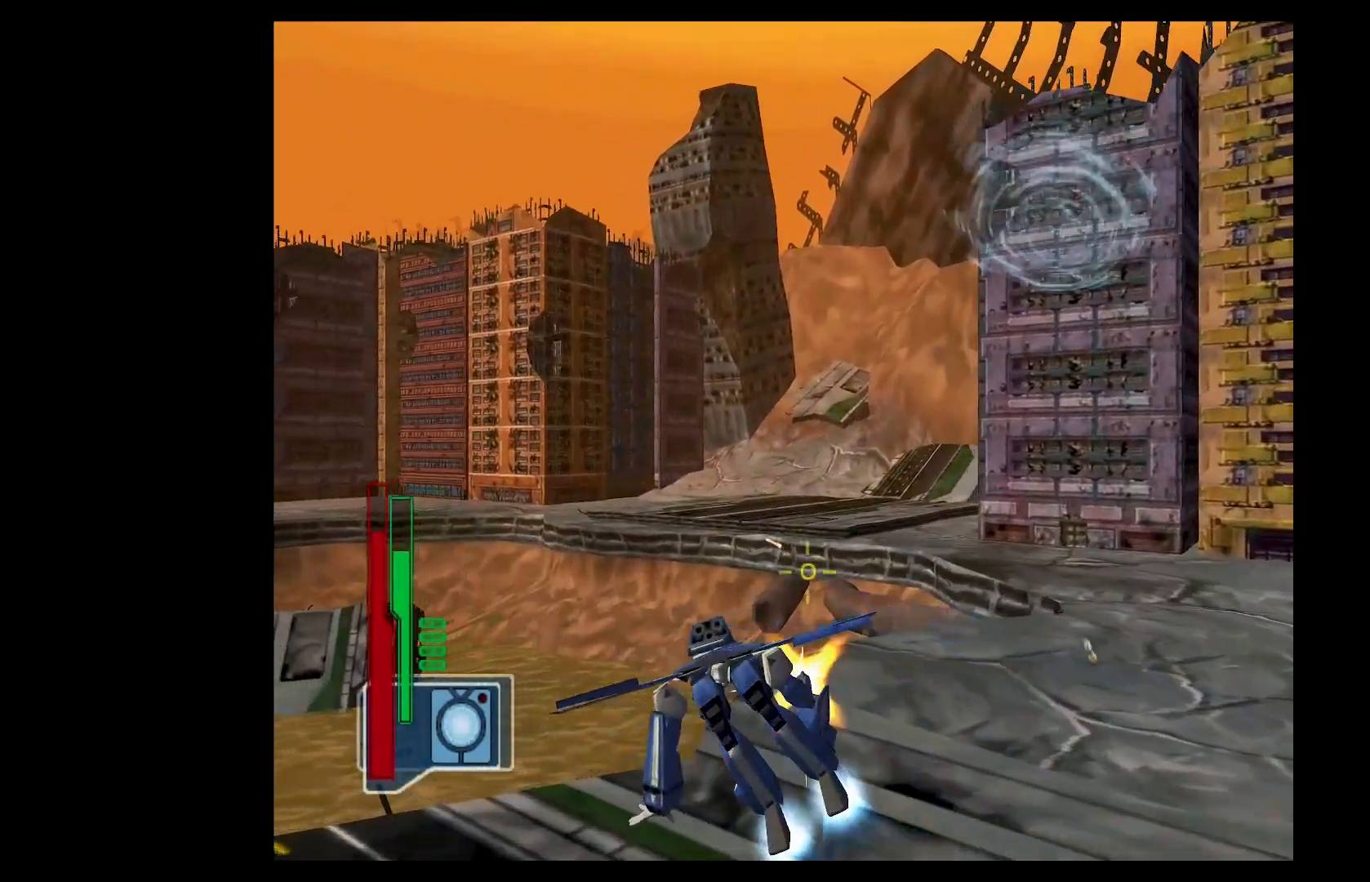
{"buttons": ["Y", "L2"], "left_stick": "up-right", "events": []}
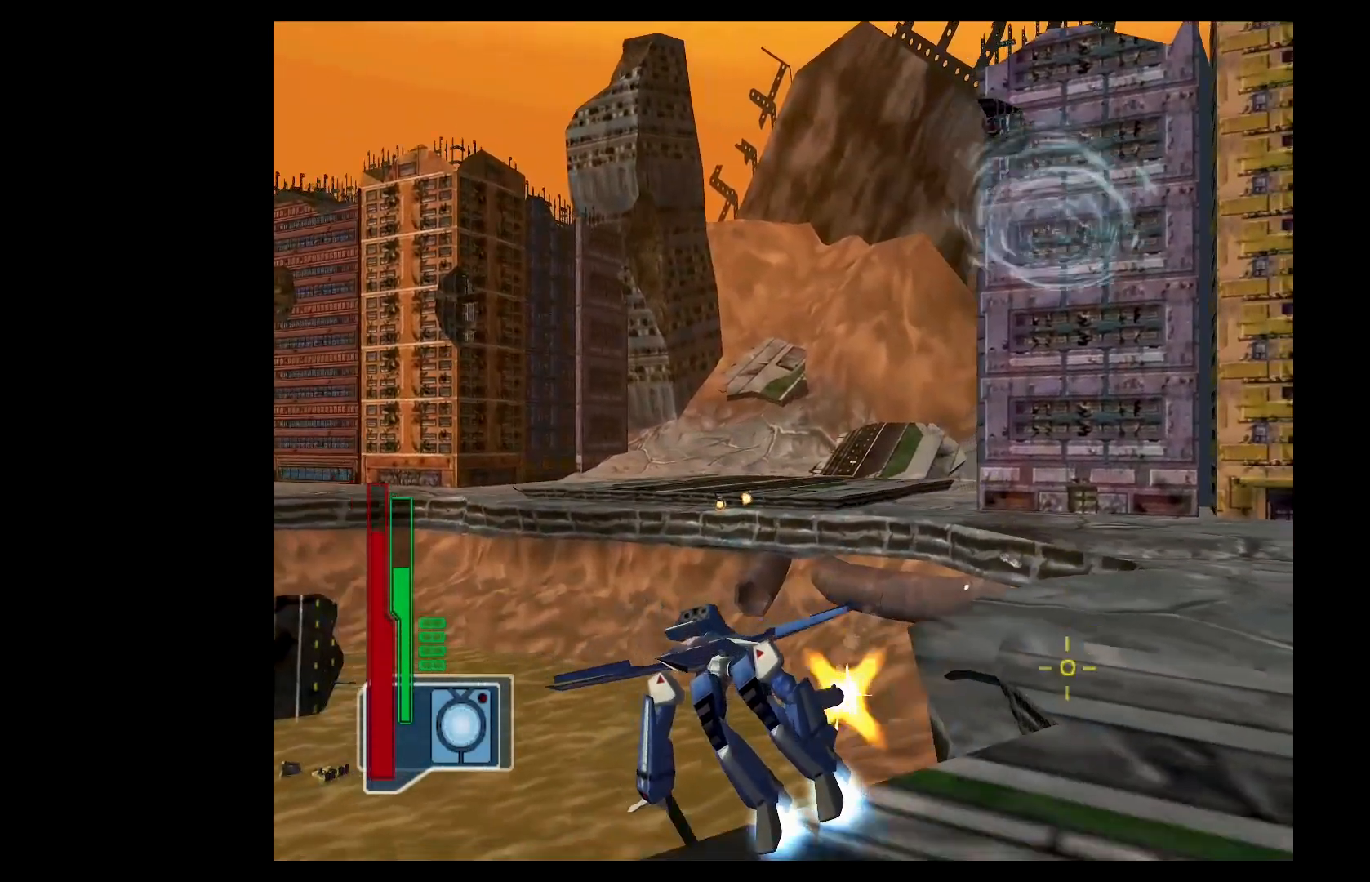
{"buttons": ["Y", "L2"], "left_stick": "up", "events": [[50, "left_stick", "up-left"], [117, "left_stick", "center"], [250, "left_stick", "up-right"], [401, "left_stick", "up"]]}
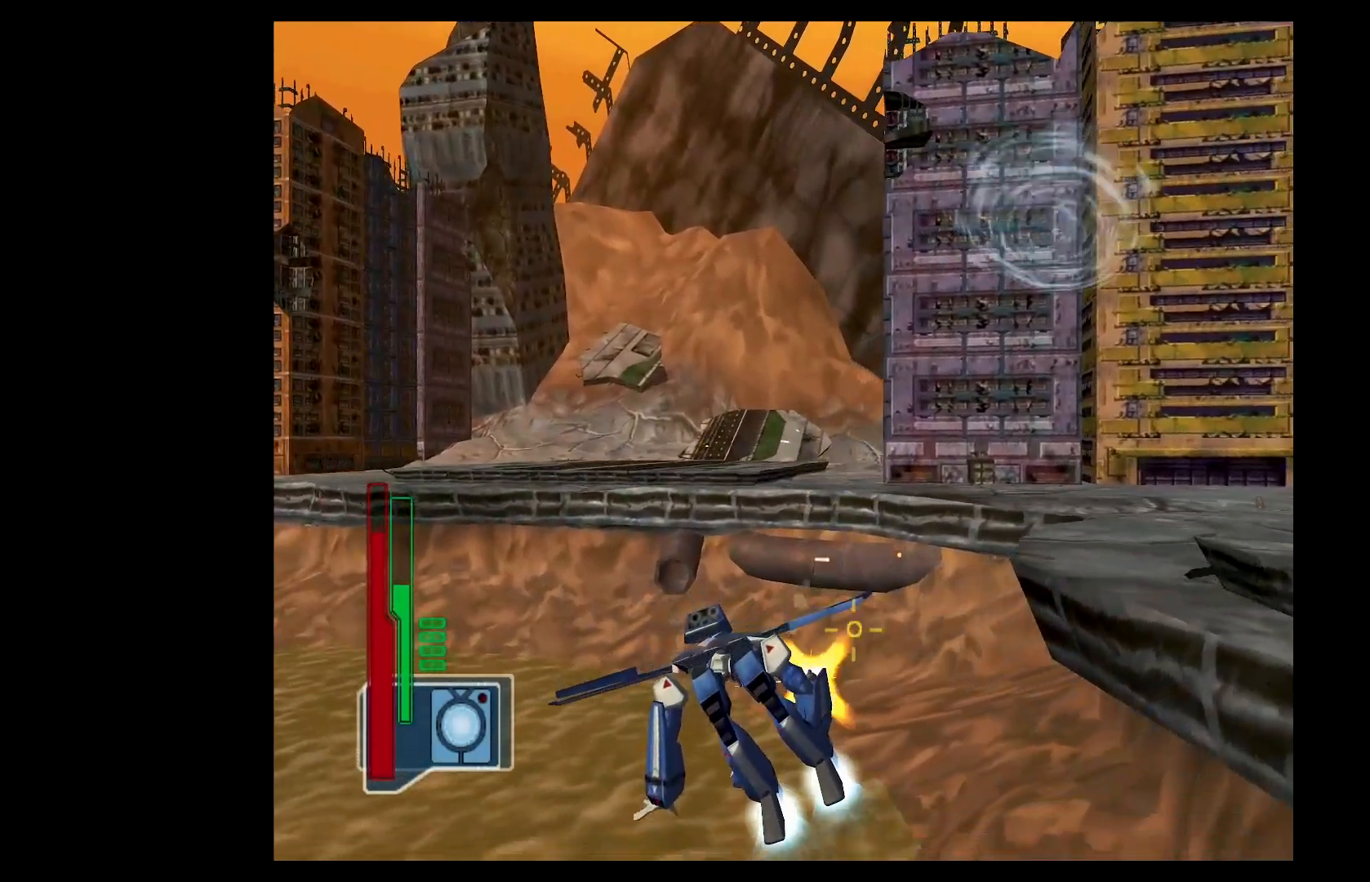
{"buttons": ["A", "L2"], "left_stick": "down-right", "events": [[83, "A", "down"], [83, "Y", "up"], [83, "left_stick", "right"], [450, "left_stick", "down-right"]]}